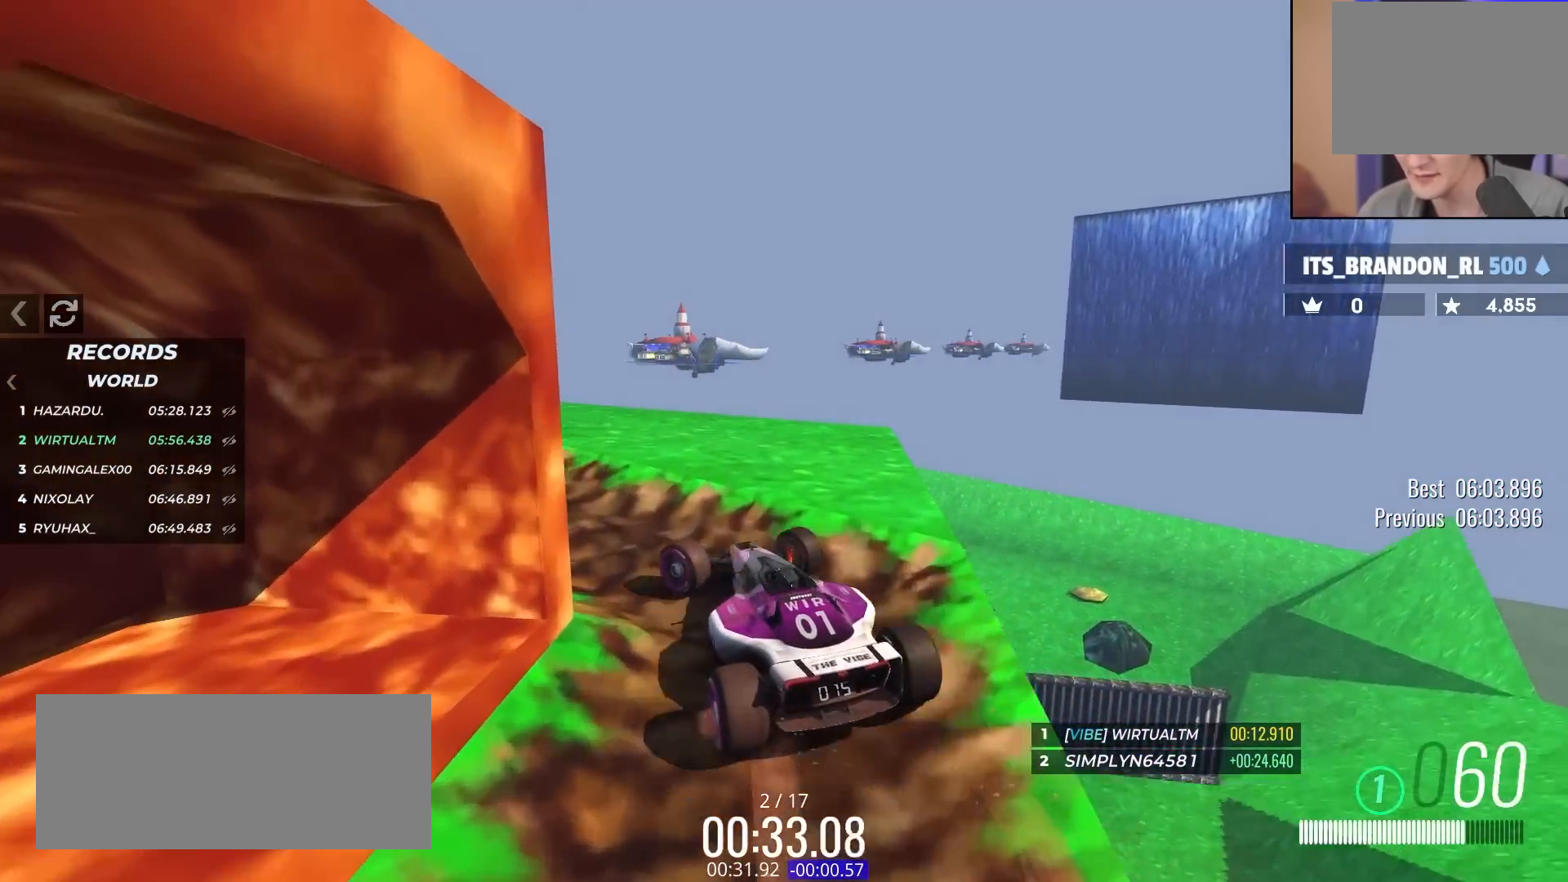
Gameplay with keyboard; each line is a JSON object with the keys held at the frame after it. "events" lists presses ("down") and releases ("up") of "brake", "down", "left", "right" and "up" between this image and that frame as [ms after this image, input, new state], when the widget could be followed in between. No other keys are recorded. Mouse input is not recorded. Key names are as the overlay labels them; some are game actions (e.g. jump) rather than physical keys. Not read: other_keys.
{"keys": ["up"], "events": [[83, "brake", "up"], [233, "left", "up"], [367, "right", "down"], [500, "right", "up"]]}
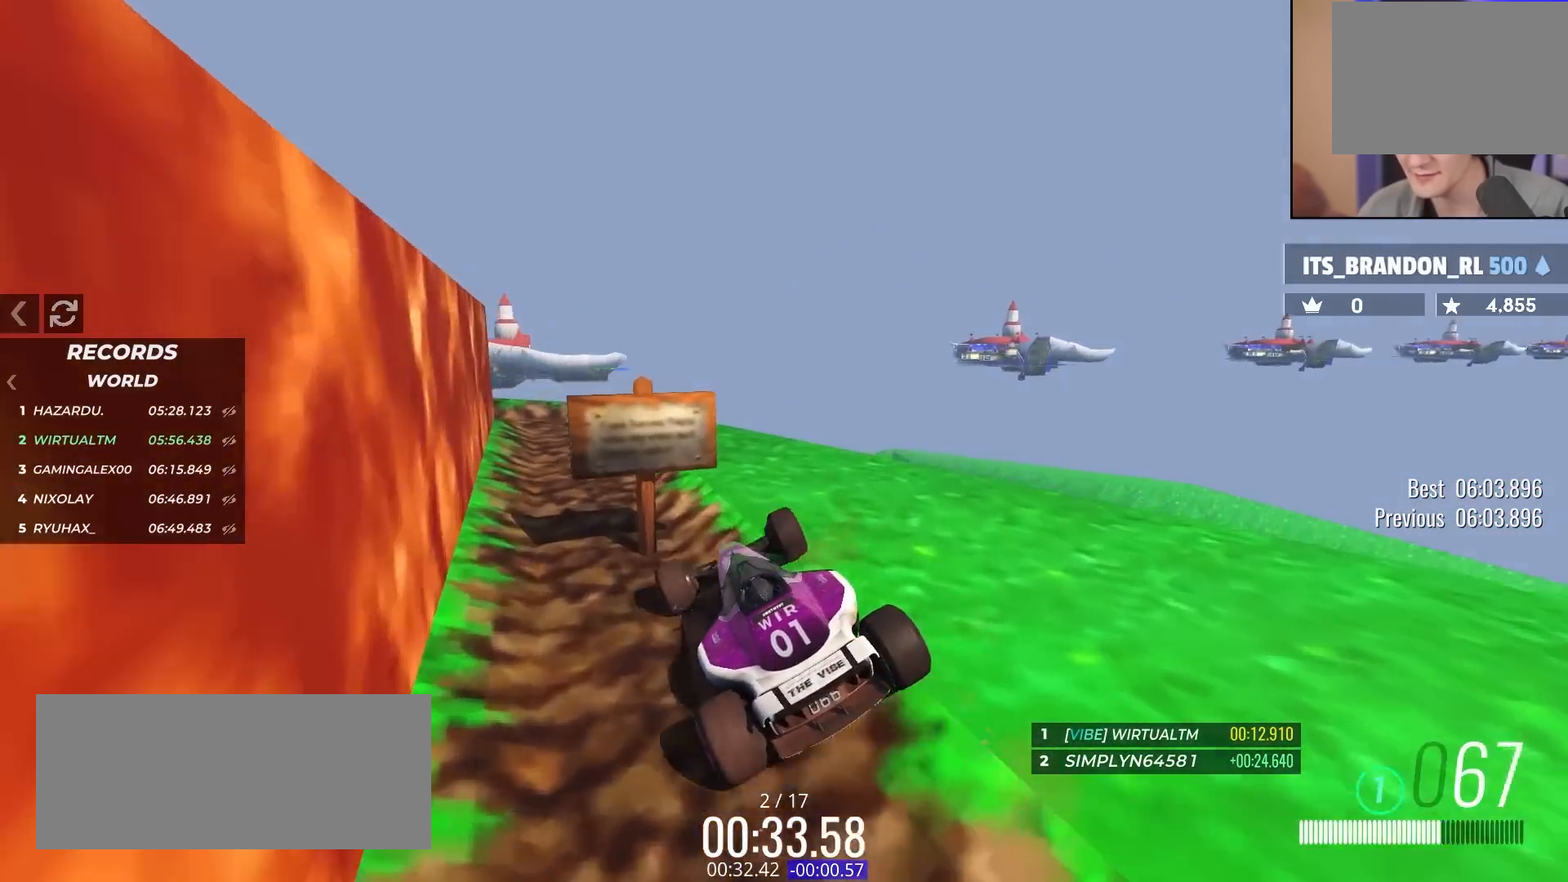
{"keys": ["left"], "events": [[150, "left", "down"], [433, "up", "up"]]}
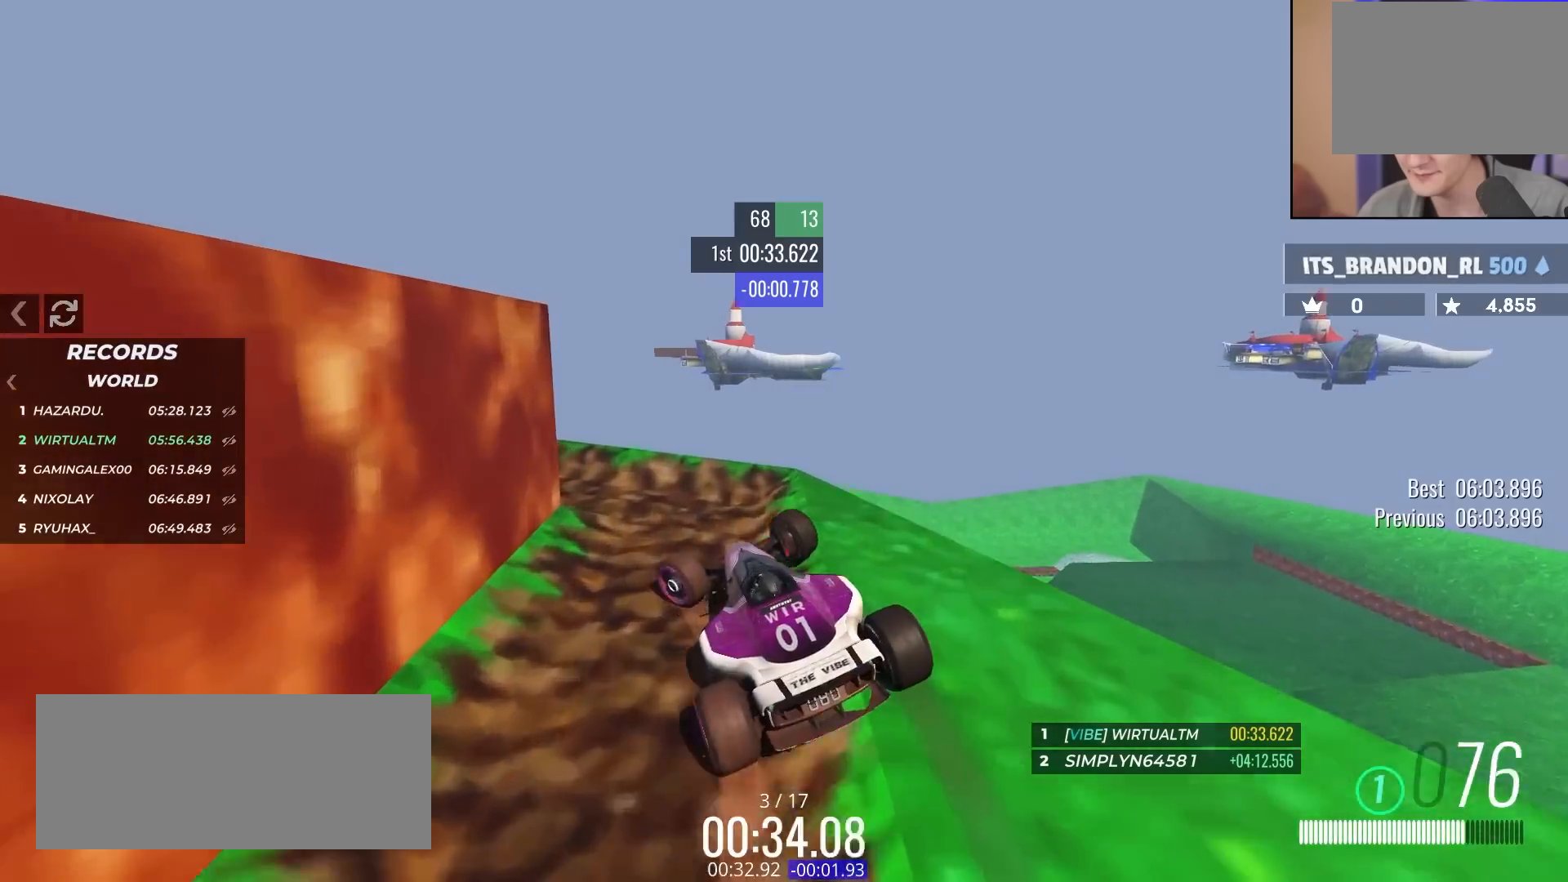
{"keys": ["up"], "events": [[17, "brake", "down"], [67, "up", "down"], [350, "brake", "up"], [450, "left", "up"]]}
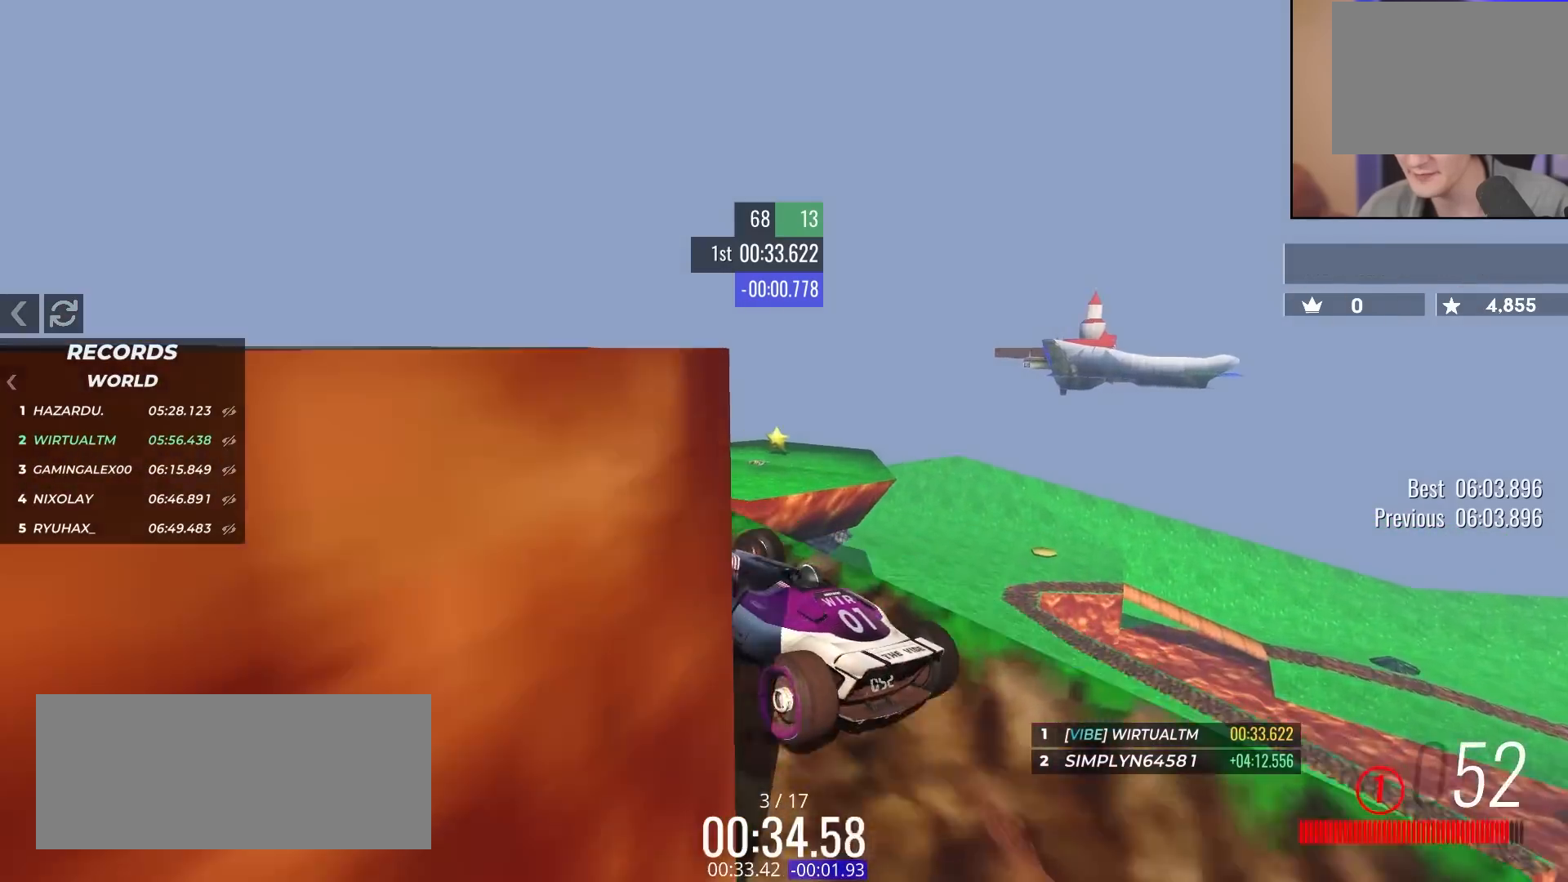
{"keys": ["left", "up"], "events": [[83, "right", "down"], [183, "right", "up"], [500, "left", "down"]]}
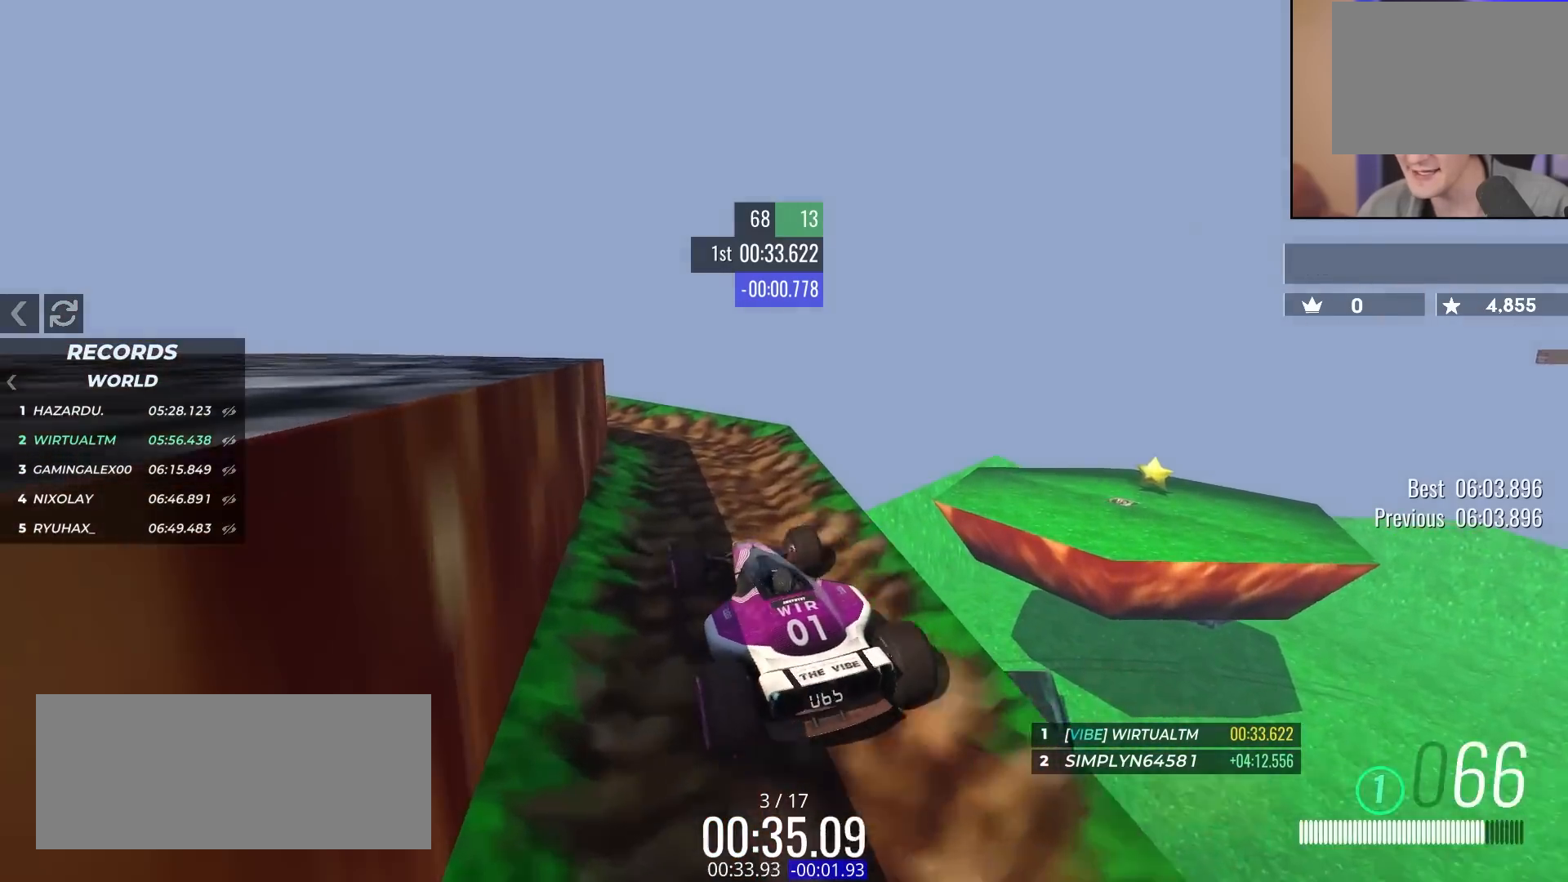
{"keys": ["brake", "left", "up"], "events": [[50, "left", "up"], [183, "left", "down"], [250, "brake", "down"], [250, "up", "up"], [433, "up", "down"]]}
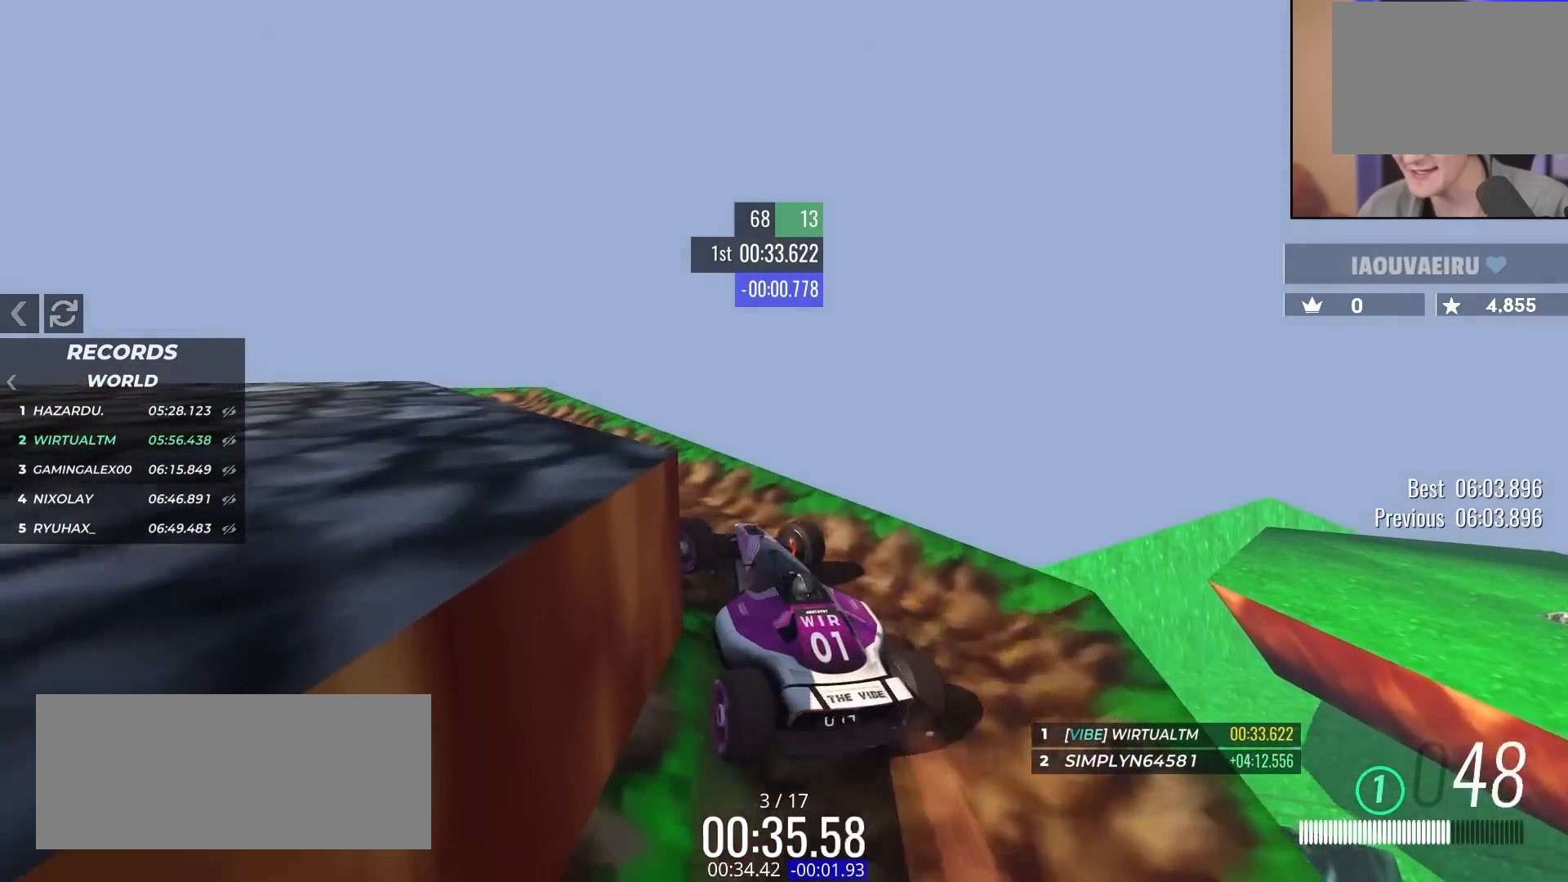
{"keys": ["right", "up"], "events": [[217, "brake", "up"], [217, "left", "up"], [267, "right", "down"]]}
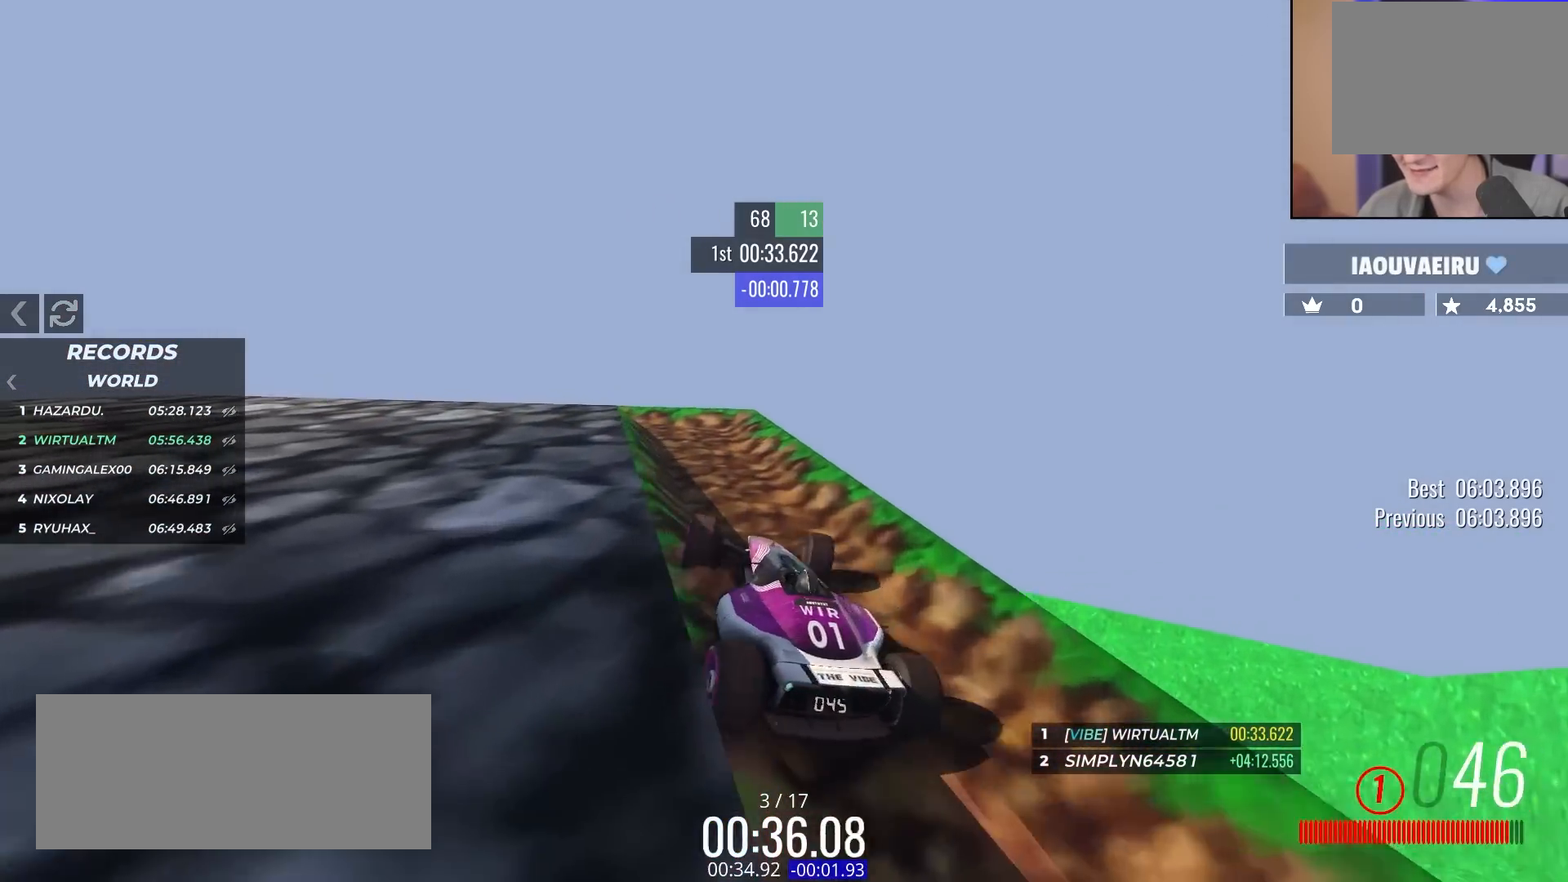
{"keys": ["left", "up"], "events": [[83, "right", "up"], [133, "left", "down"]]}
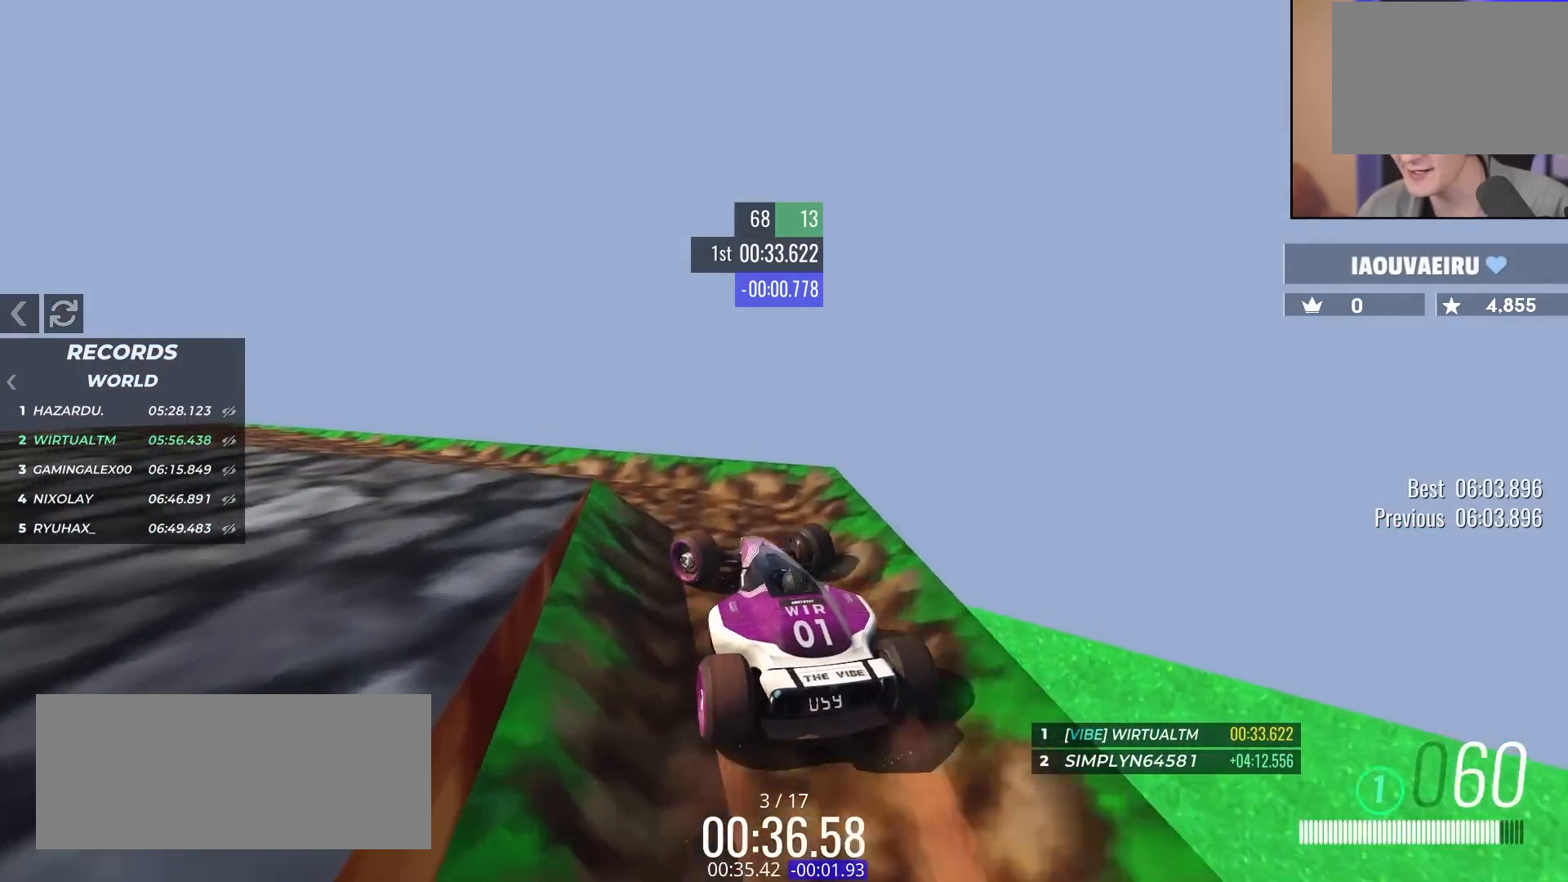
{"keys": ["brake", "left", "up"], "events": [[67, "up", "up"], [100, "brake", "down"], [200, "up", "down"]]}
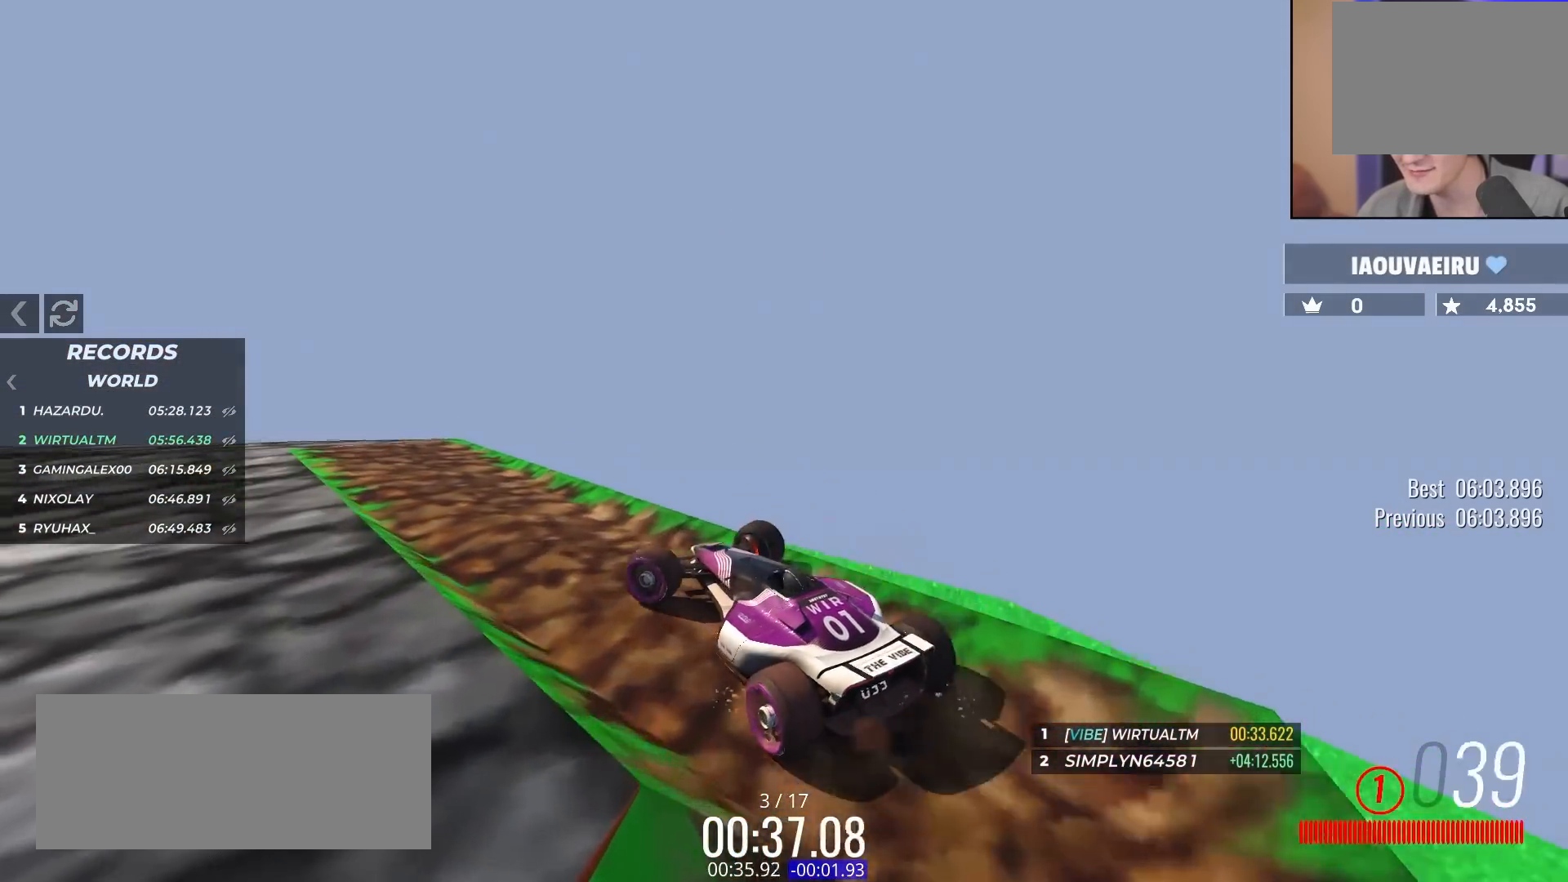
{"keys": ["up"], "events": [[33, "brake", "up"], [117, "left", "up"], [167, "right", "down"], [500, "right", "up"]]}
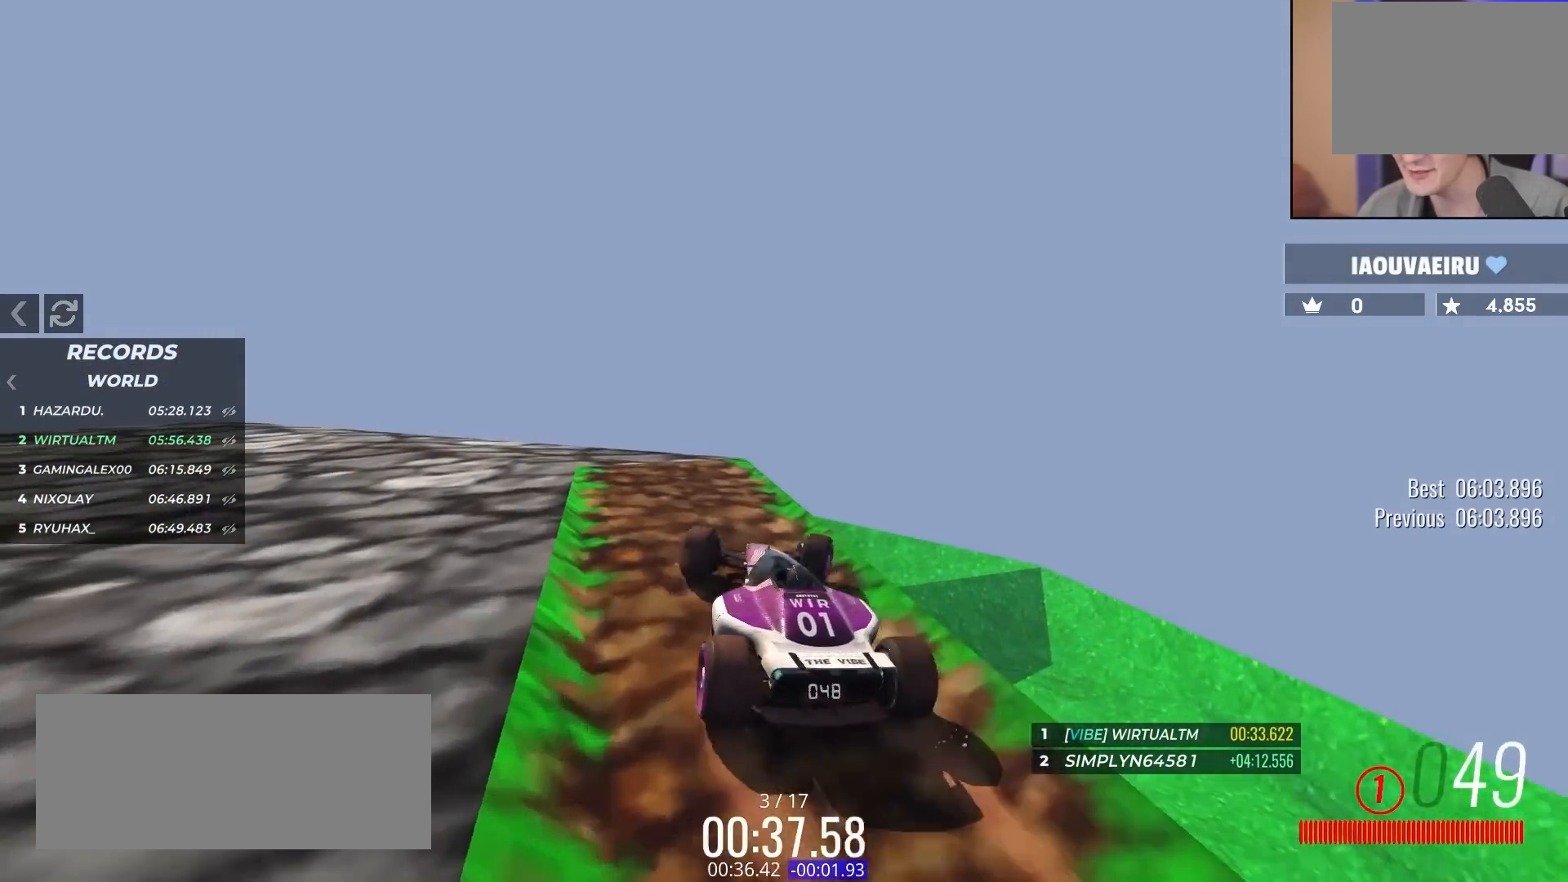
{"keys": ["brake", "left"], "events": [[17, "left", "down"], [133, "up", "up"], [467, "brake", "down"]]}
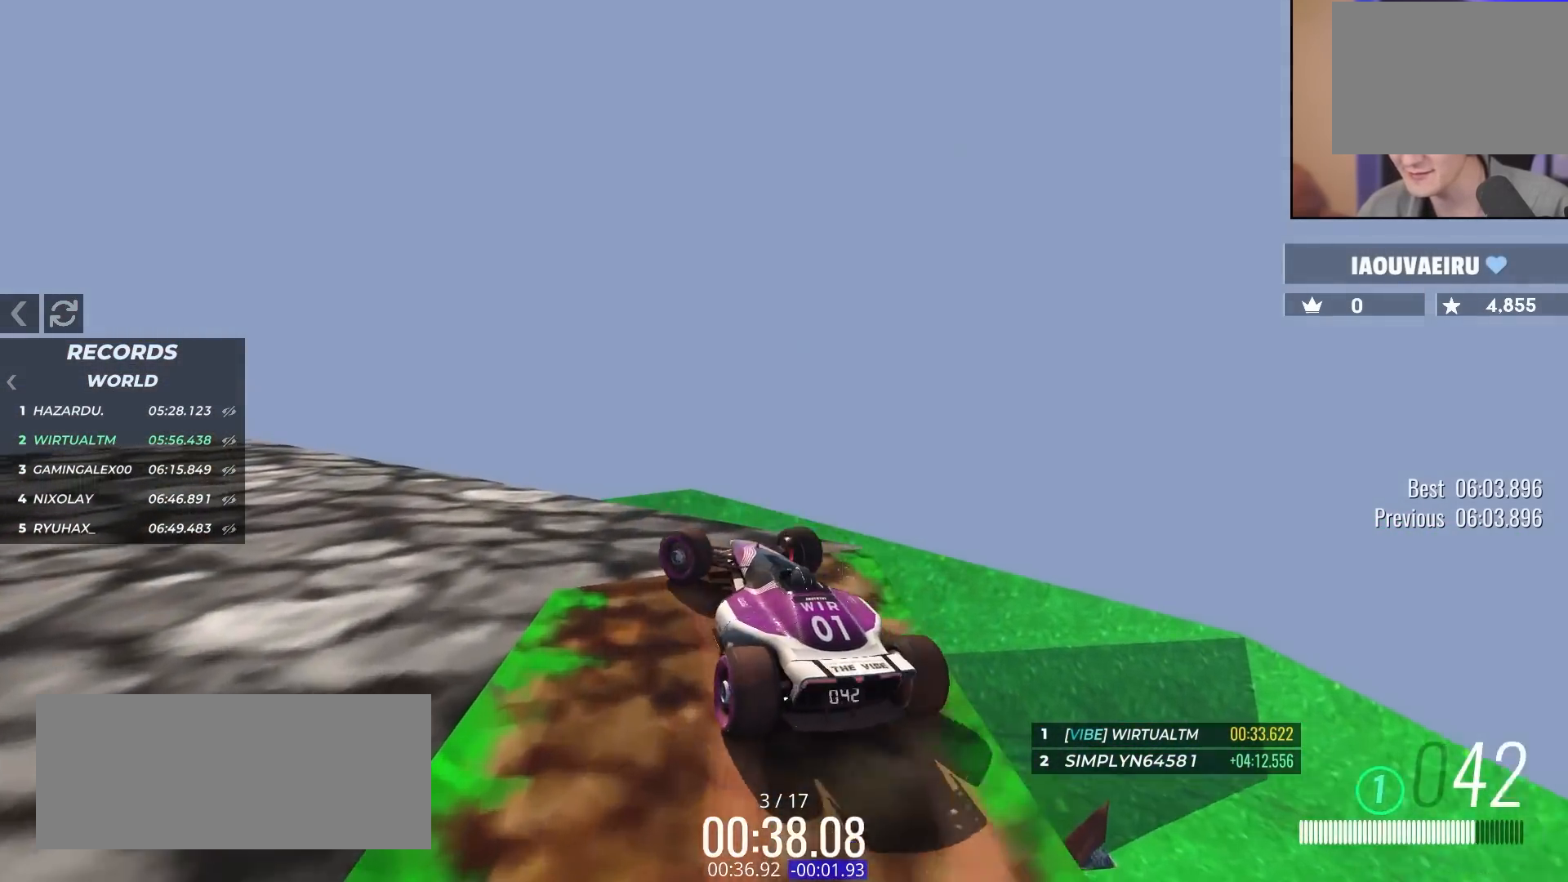
{"keys": ["left", "up"], "events": [[67, "brake", "up"], [300, "up", "down"]]}
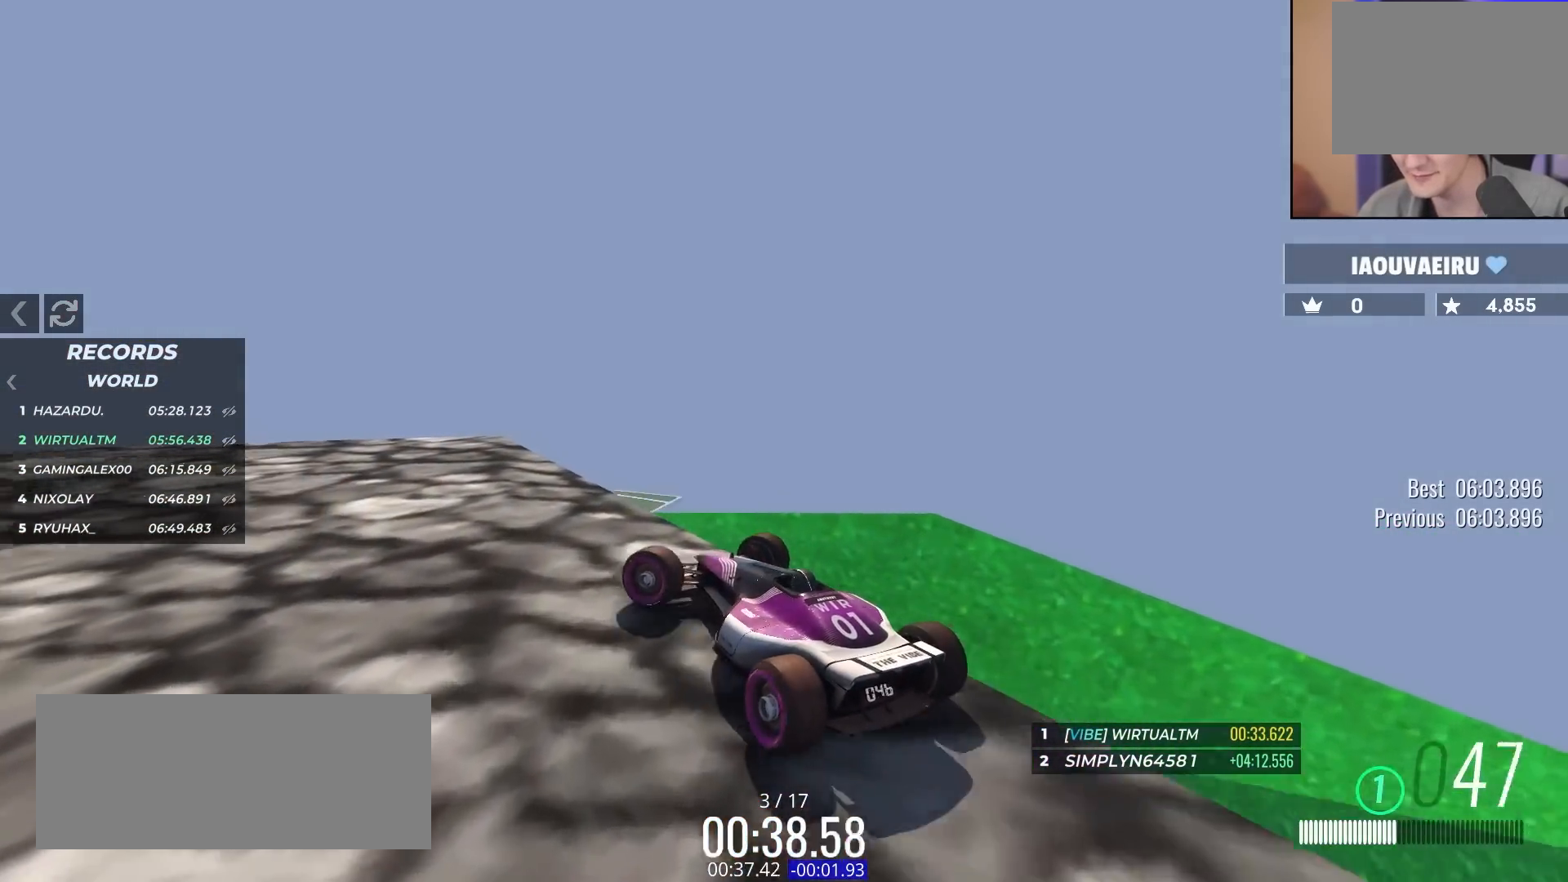
{"keys": ["left", "up"], "events": []}
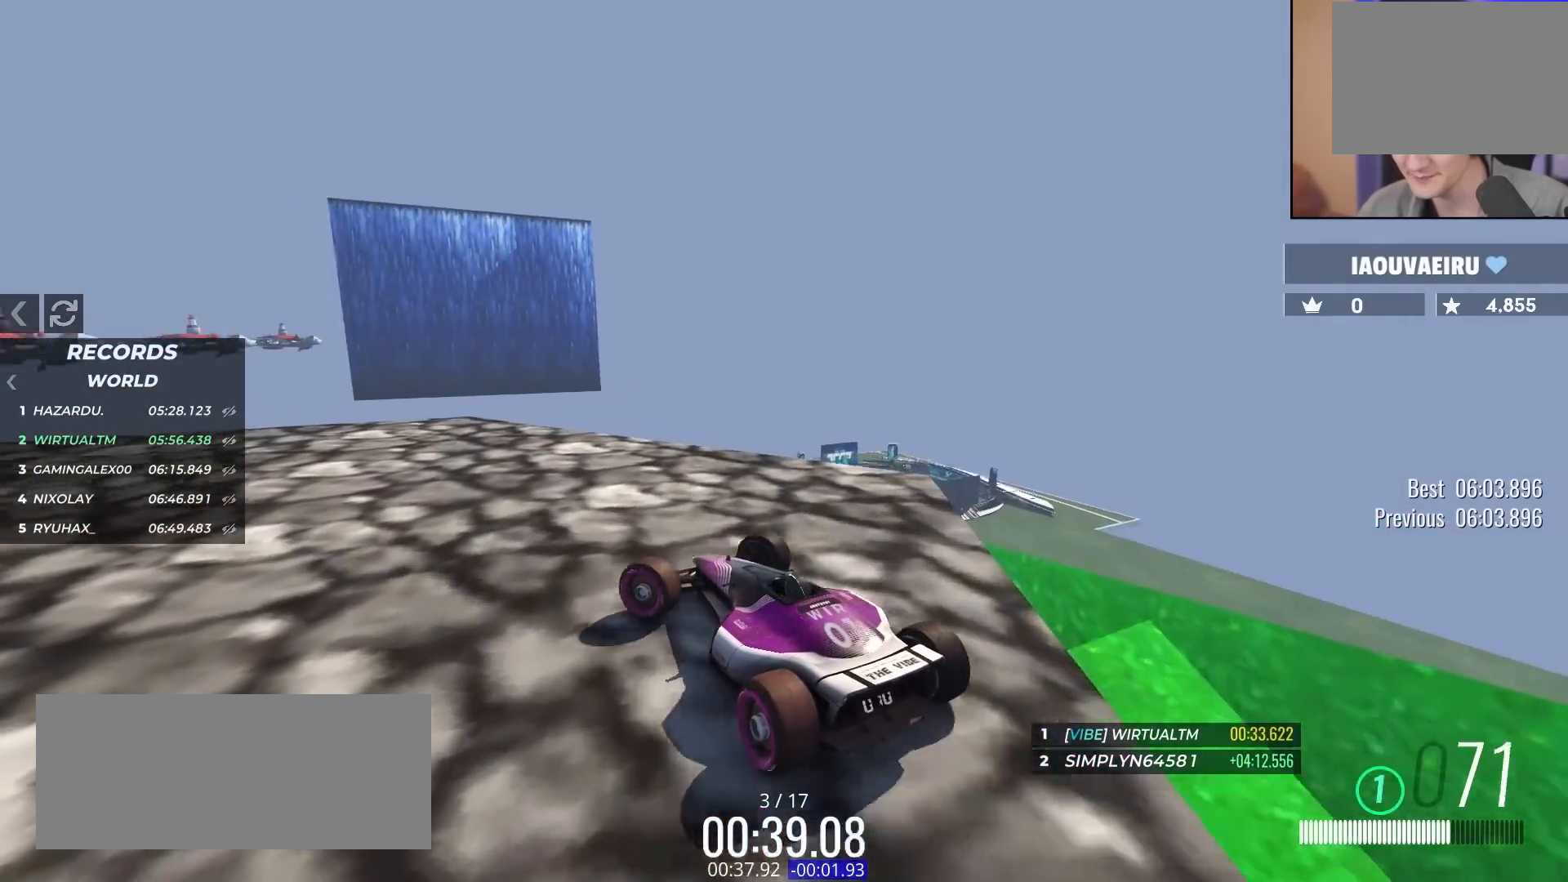
{"keys": ["left", "up"], "events": []}
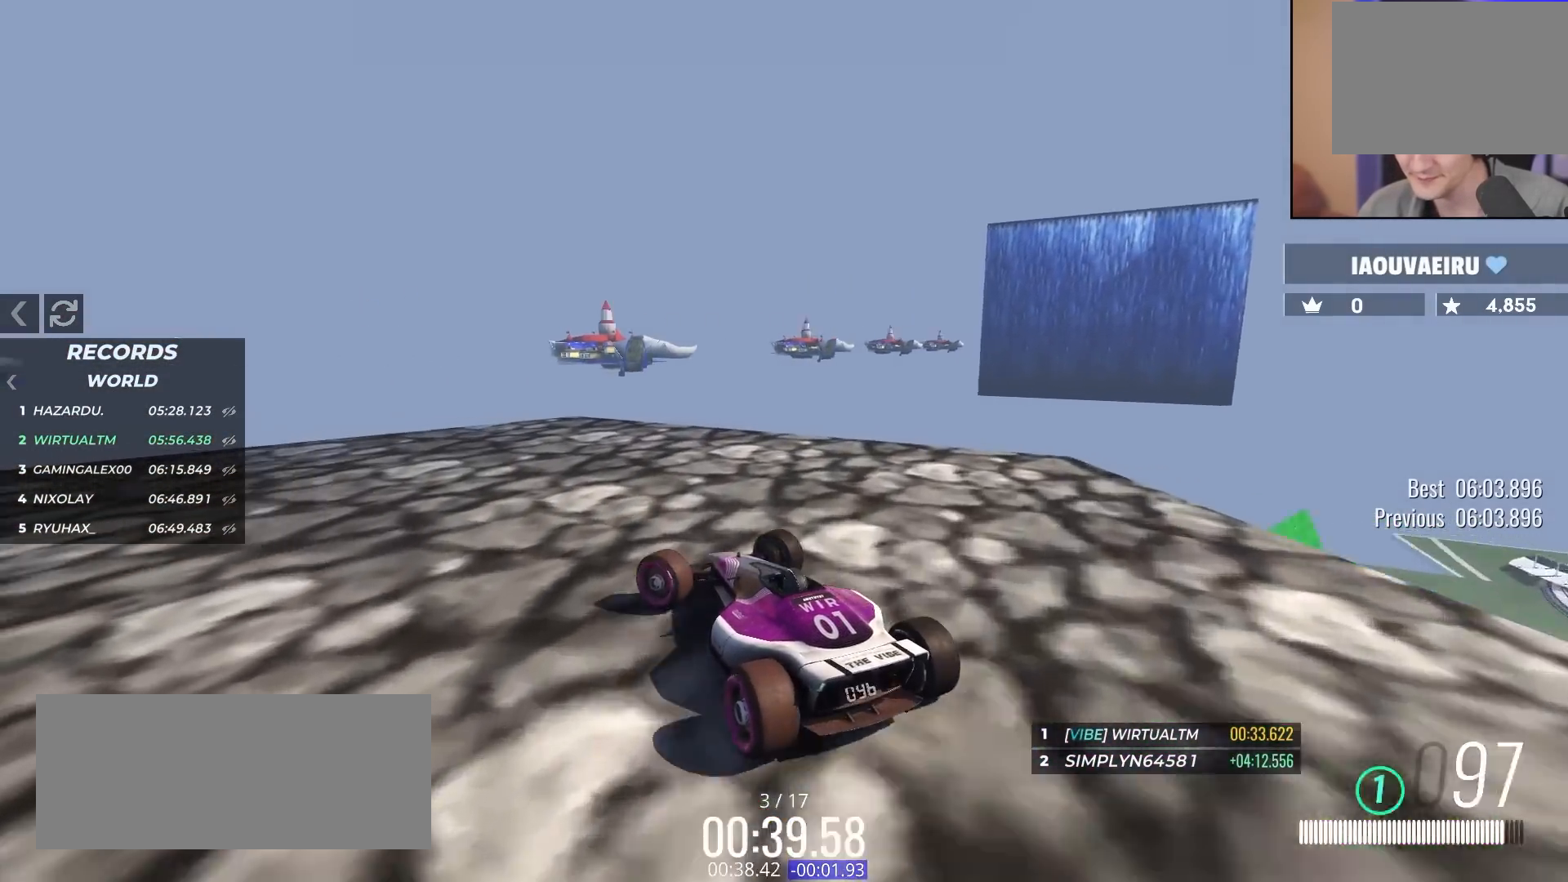
{"keys": ["up"], "events": [[483, "left", "up"]]}
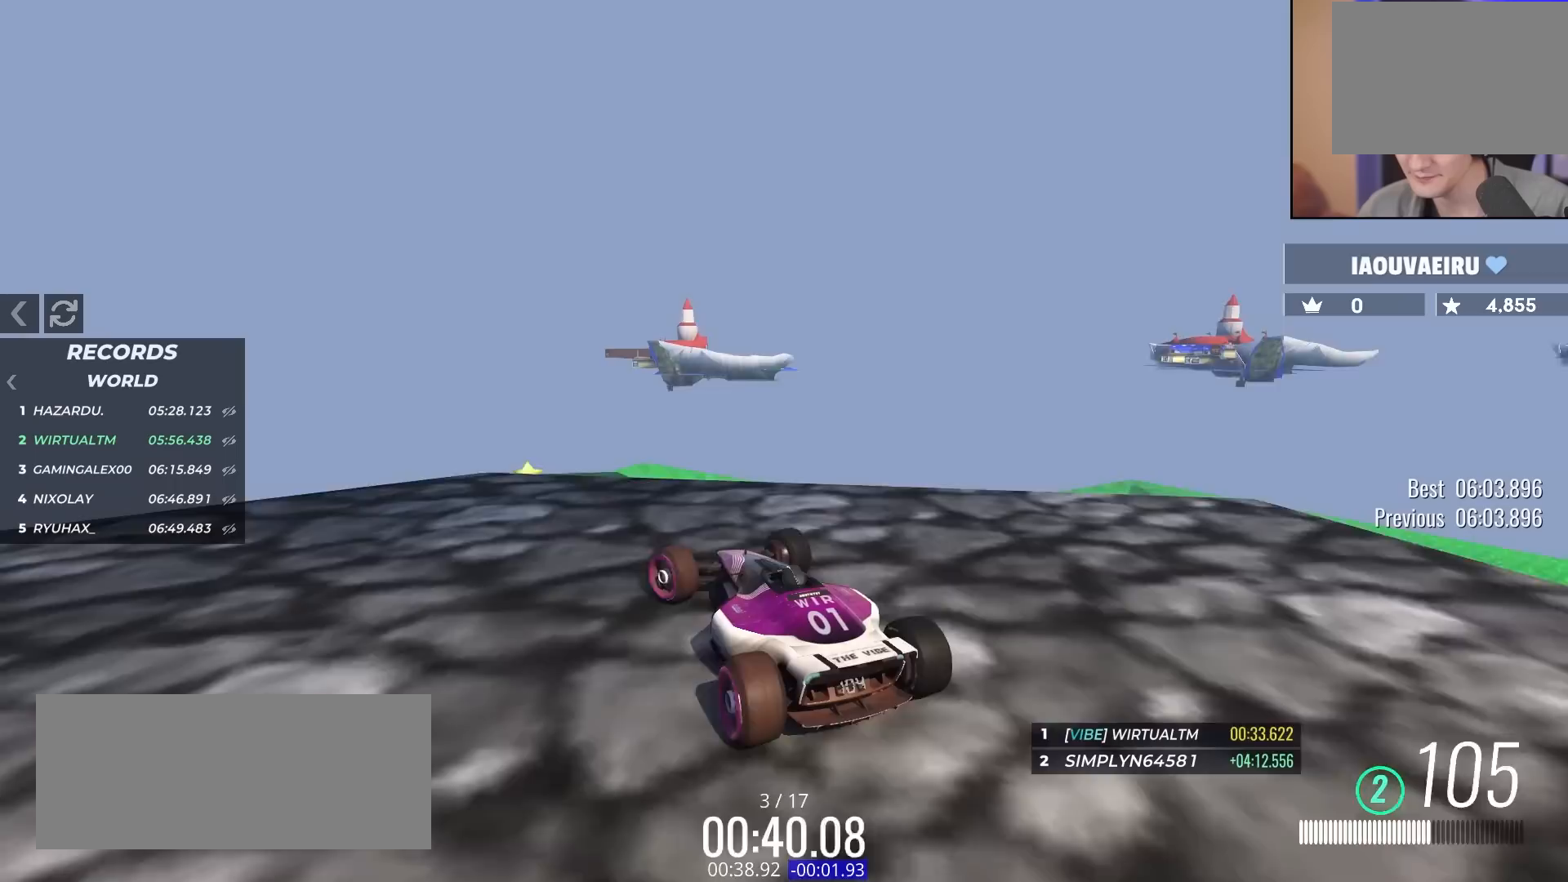
{"keys": ["left", "up"], "events": [[117, "right", "down"], [217, "right", "up"], [300, "right", "down"], [400, "right", "up"], [450, "left", "down"]]}
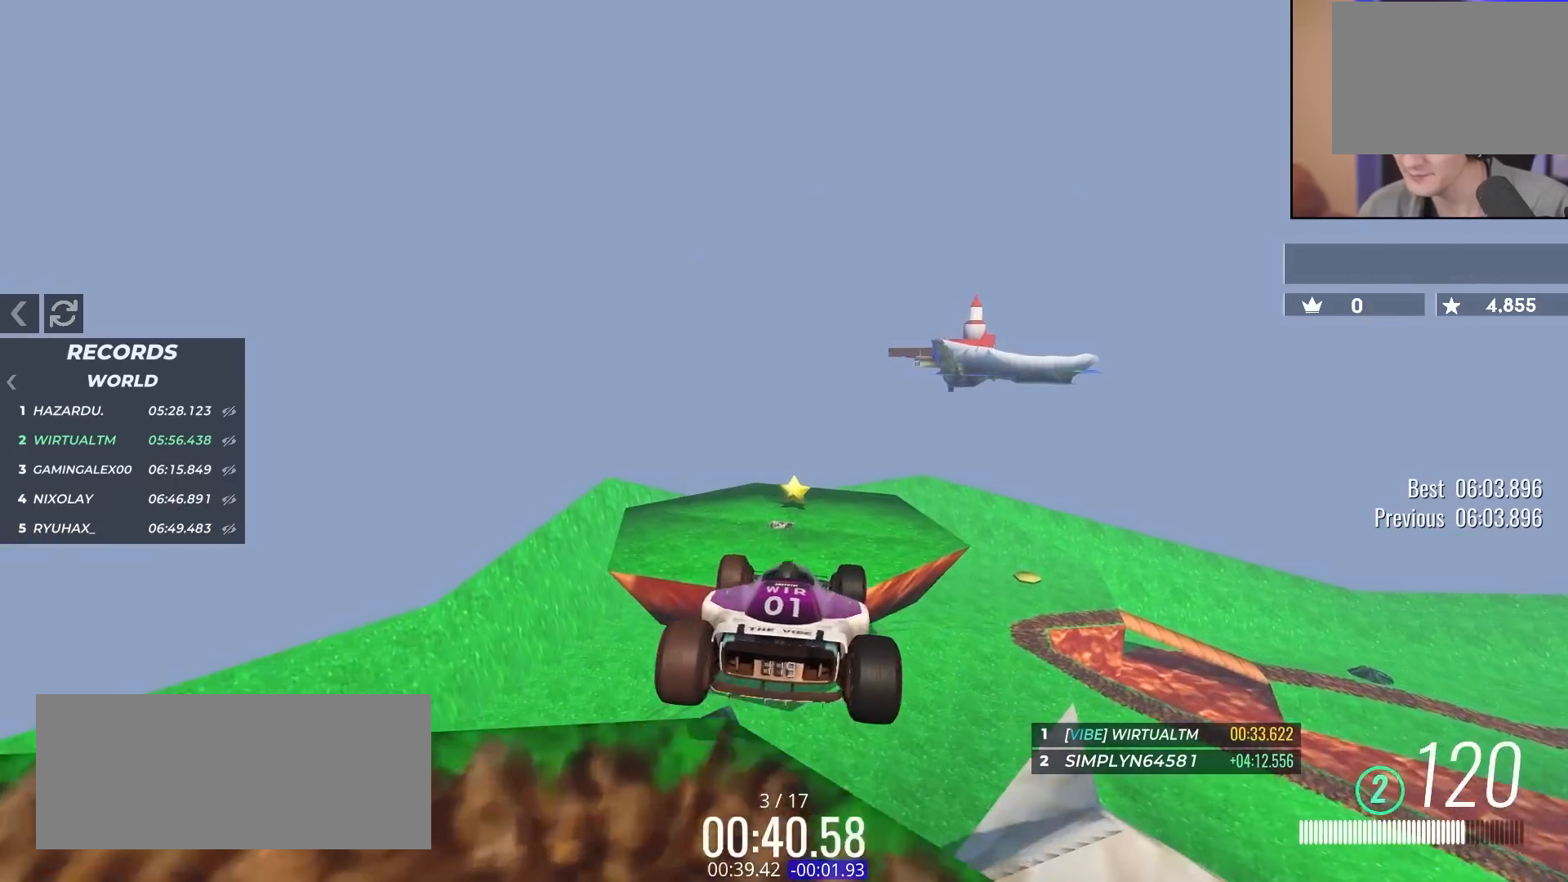
{"keys": ["left", "up"], "events": [[133, "brake", "down"], [283, "brake", "up"]]}
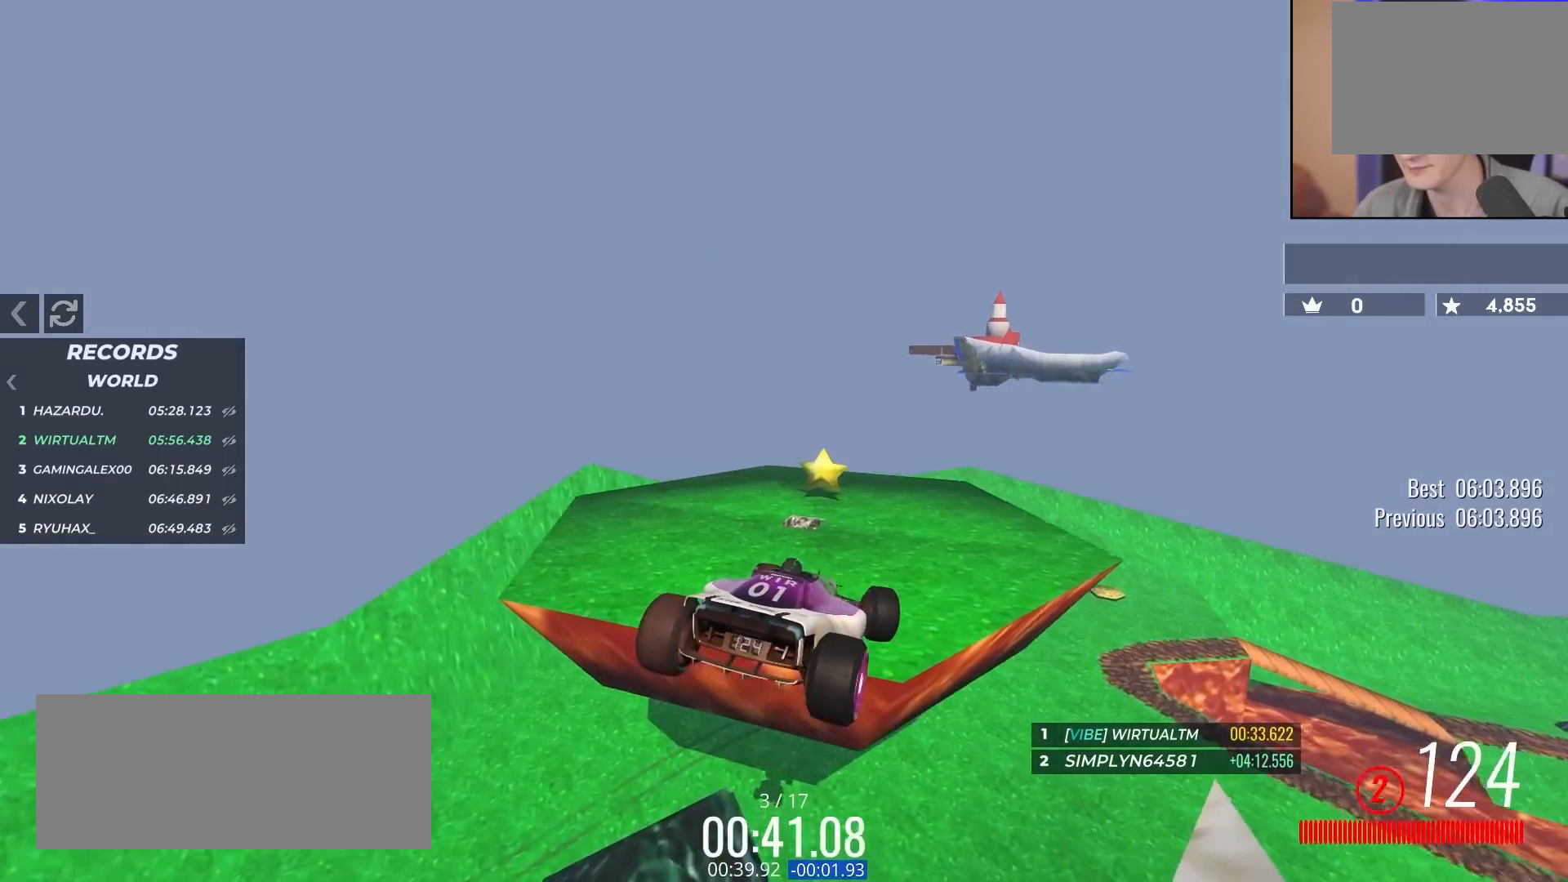
{"keys": ["right", "up"], "events": [[383, "left", "up"], [467, "right", "down"]]}
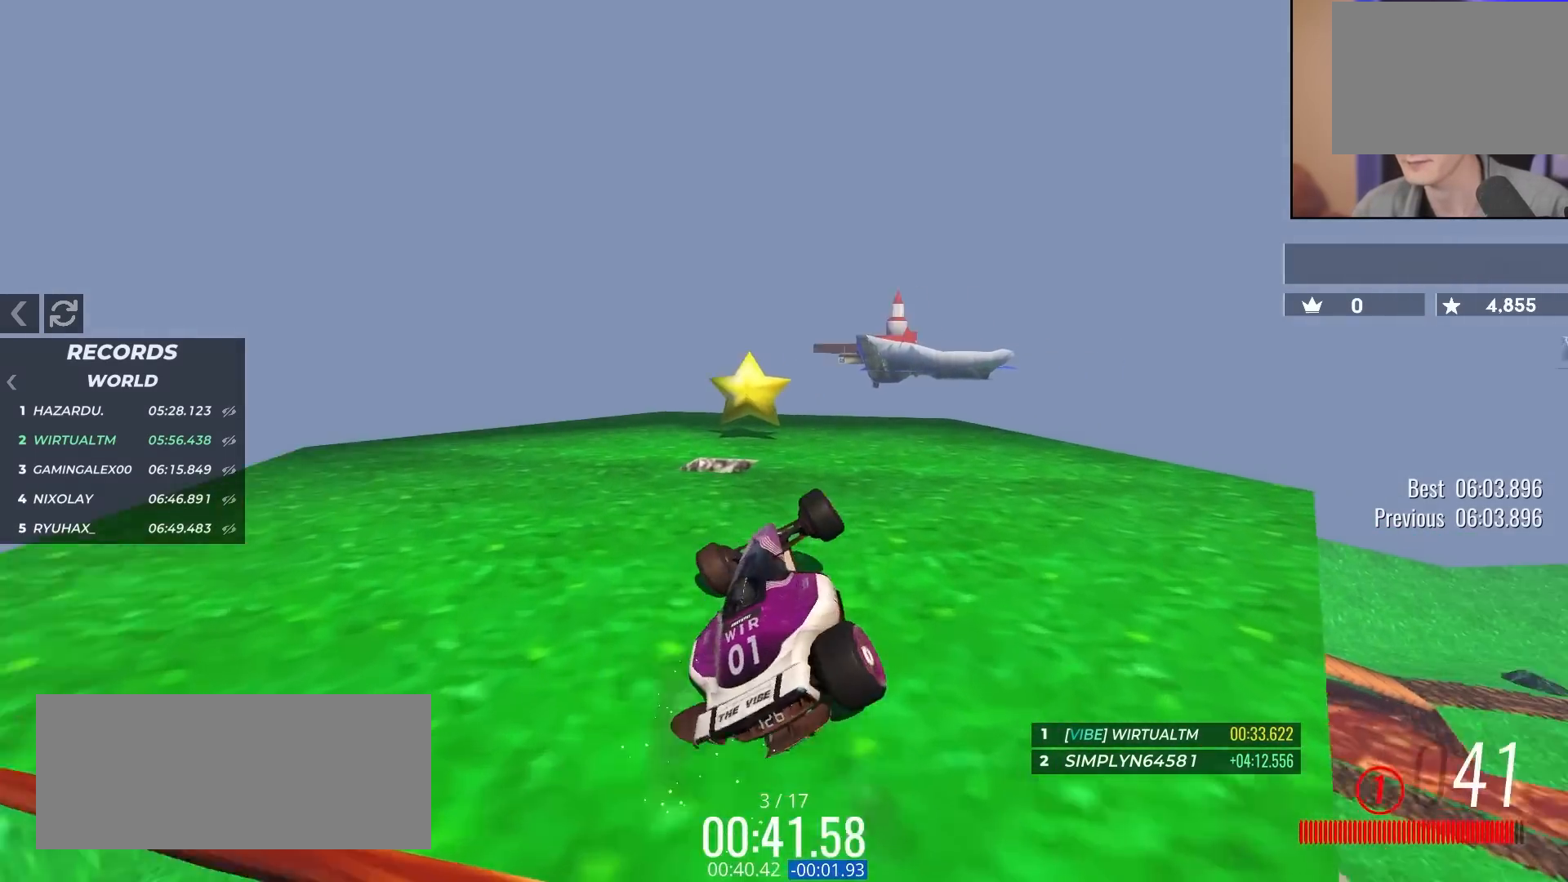
{"keys": ["right", "up"], "events": [[117, "right", "up"], [400, "right", "down"]]}
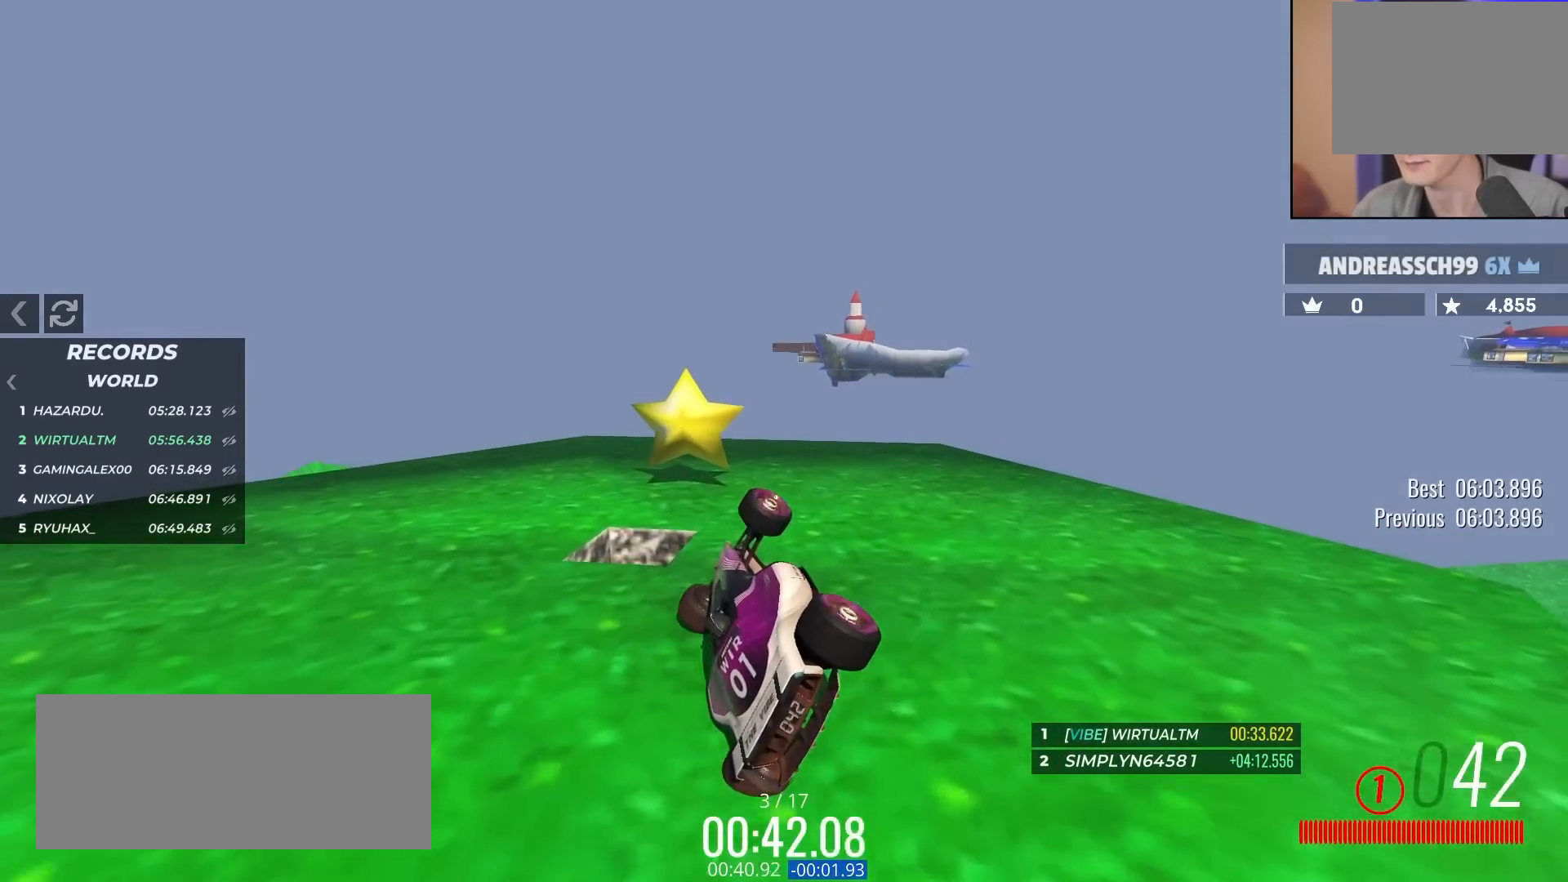
{"keys": ["up"], "events": [[183, "right", "up"], [417, "right", "down"], [500, "right", "up"]]}
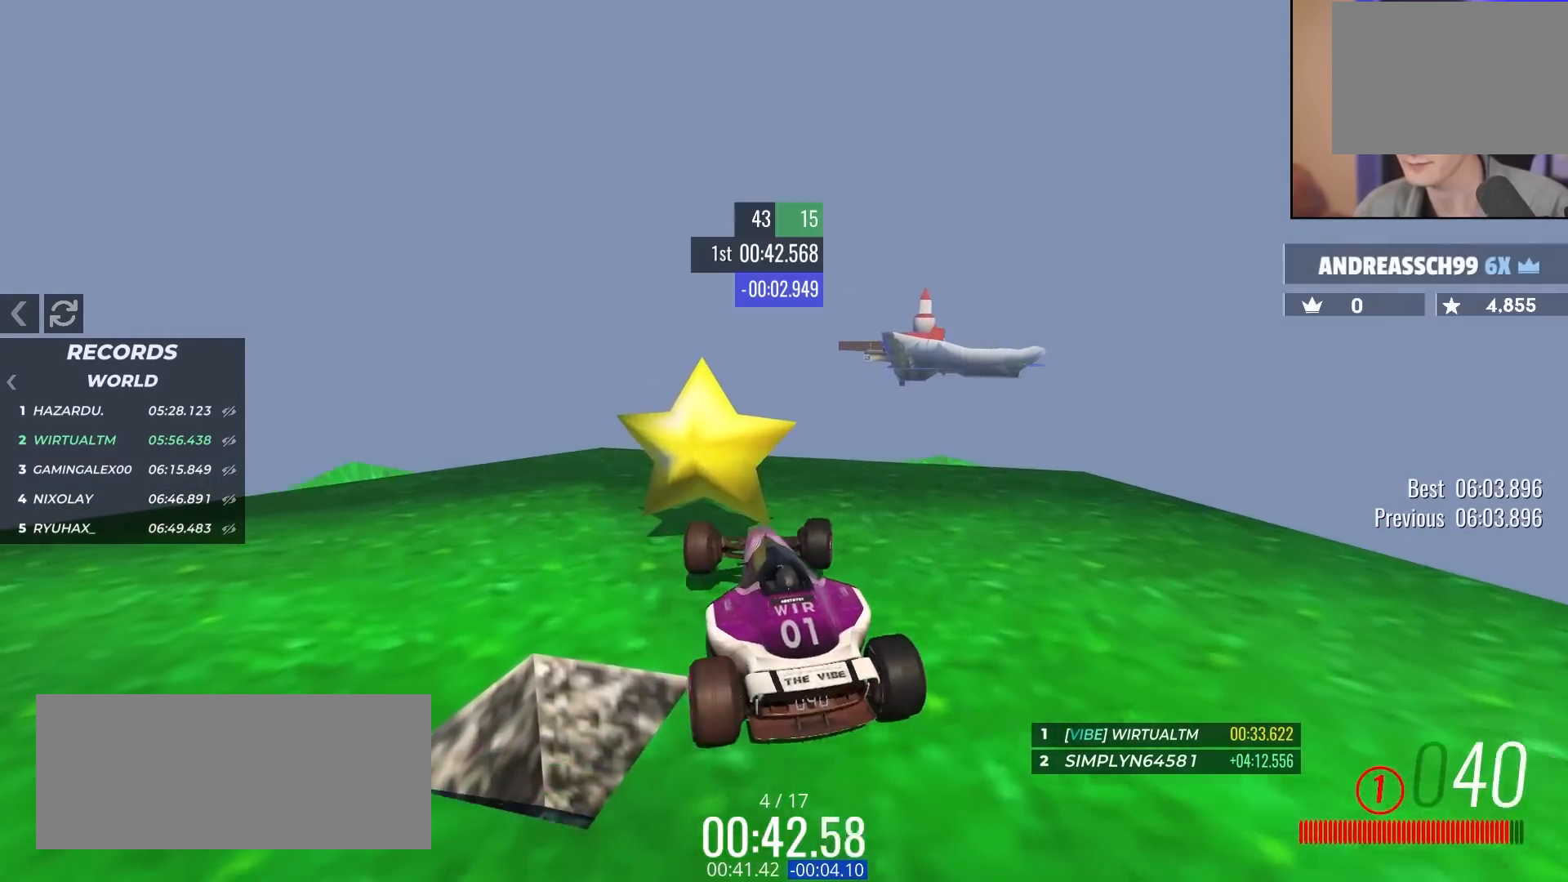
{"keys": ["up"], "events": []}
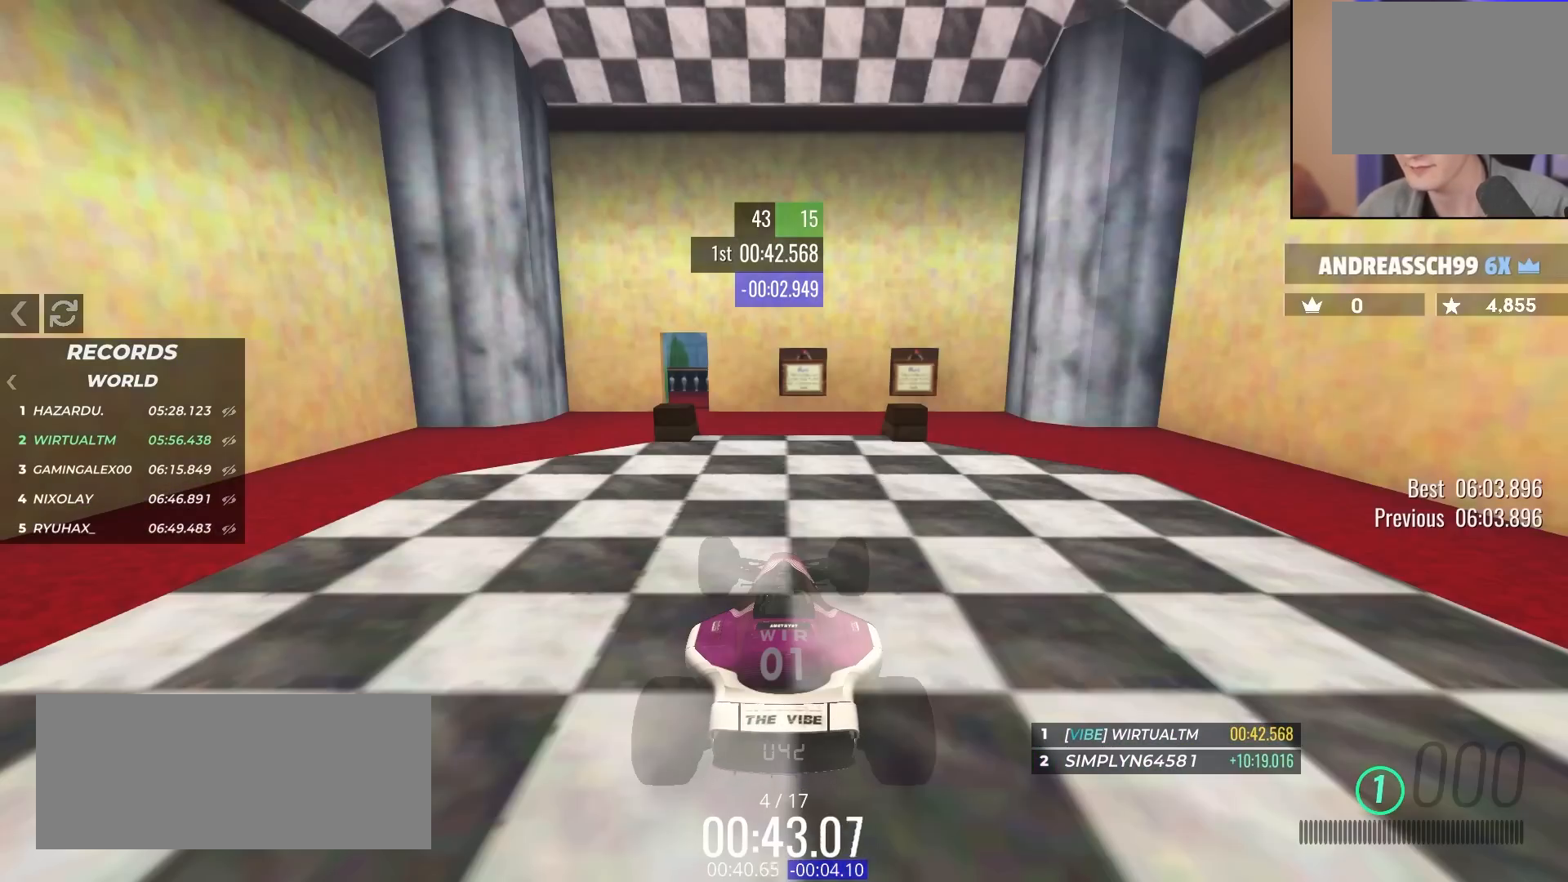
{"keys": ["up"], "events": []}
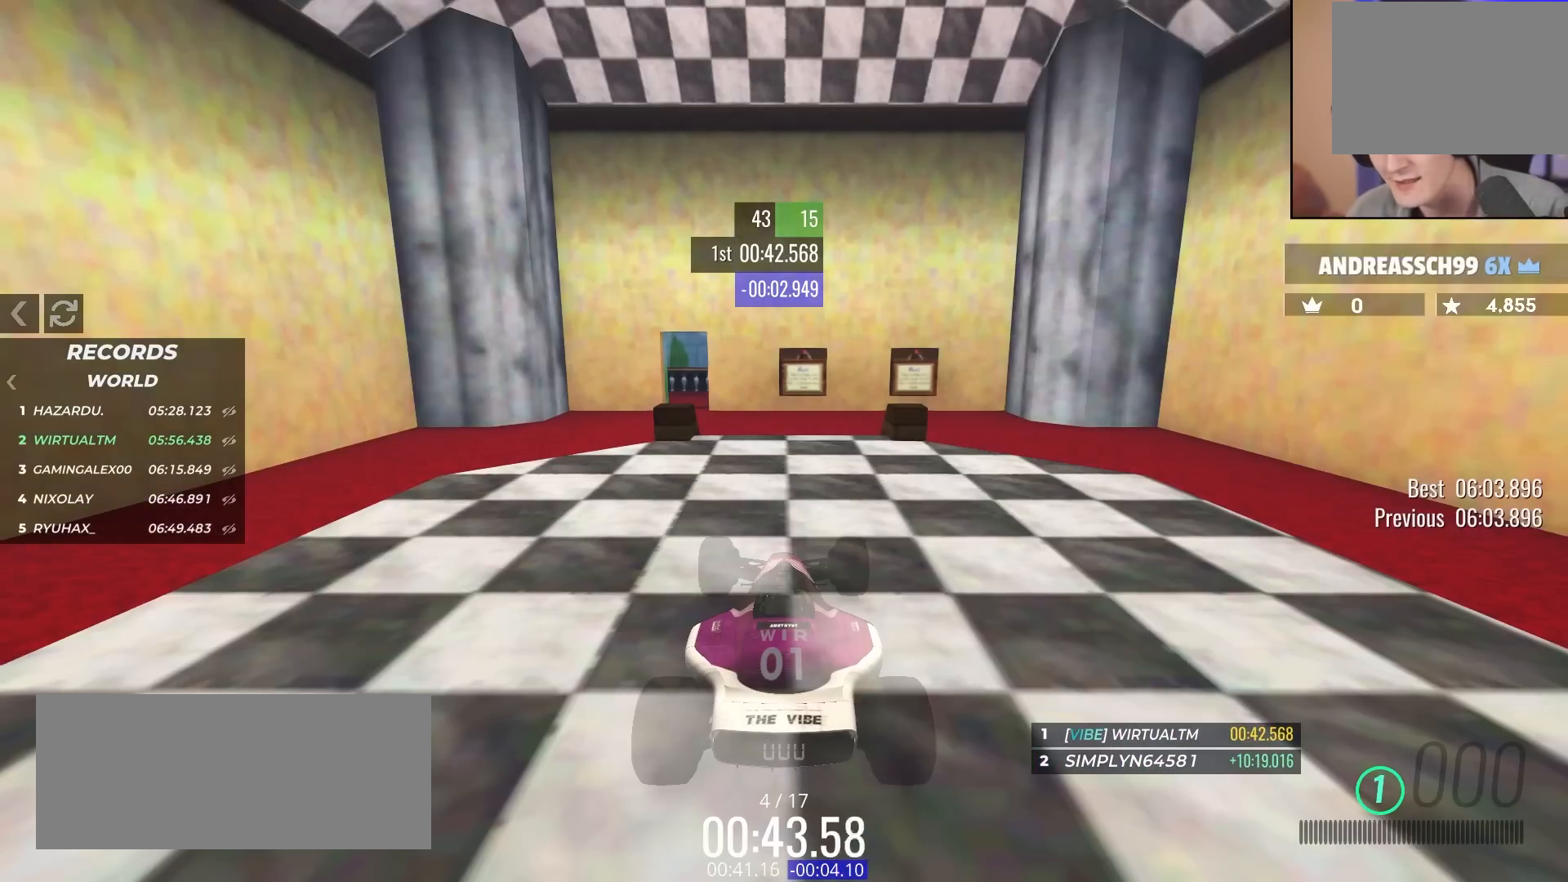
{"keys": ["up"], "events": []}
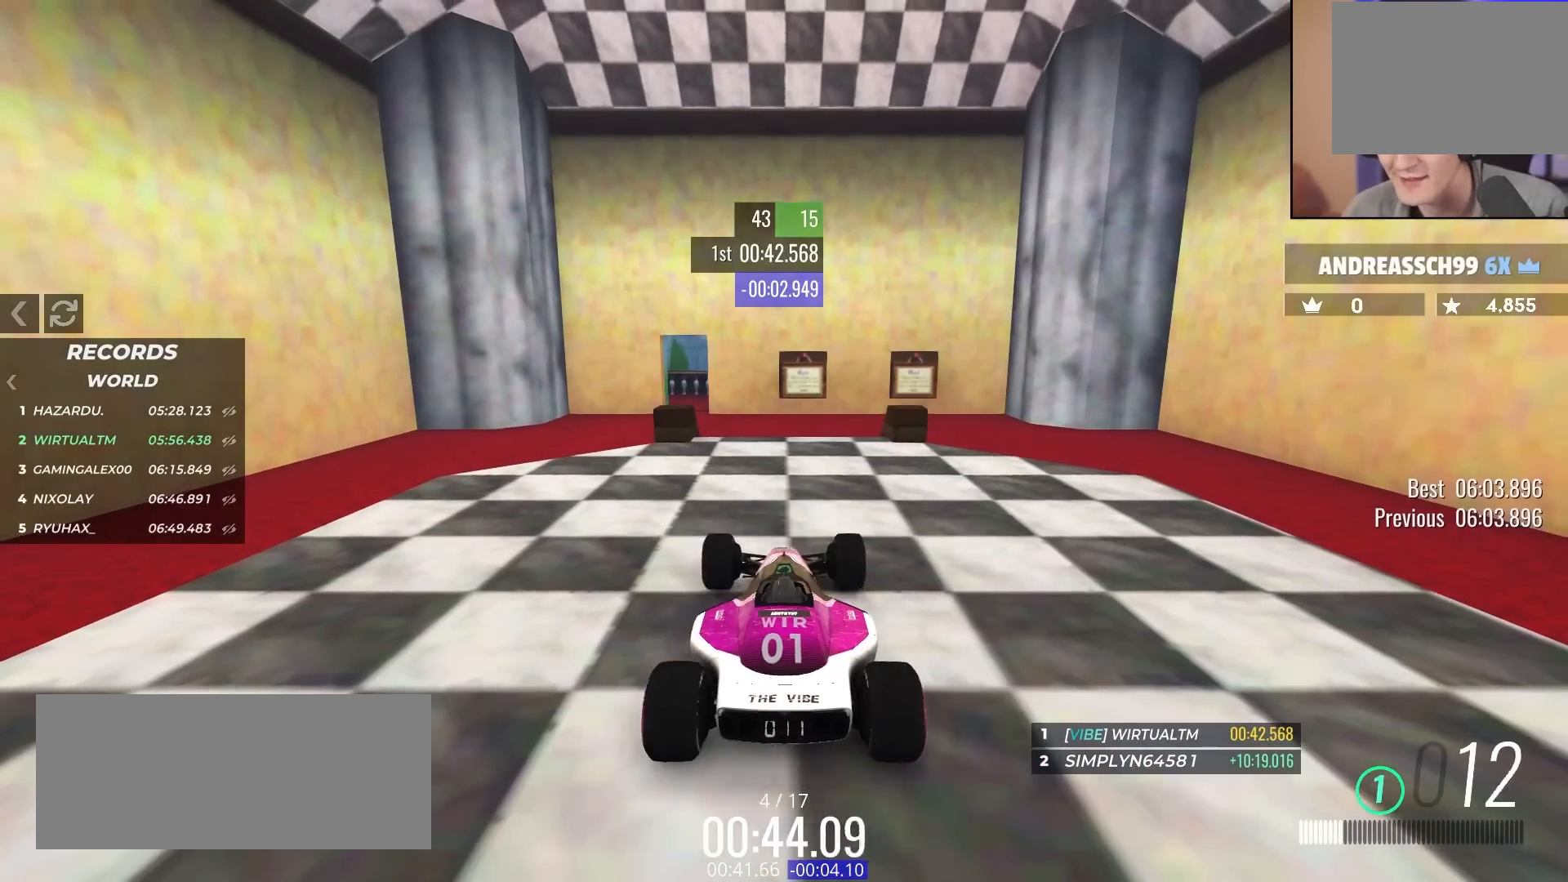
{"keys": ["up"], "events": []}
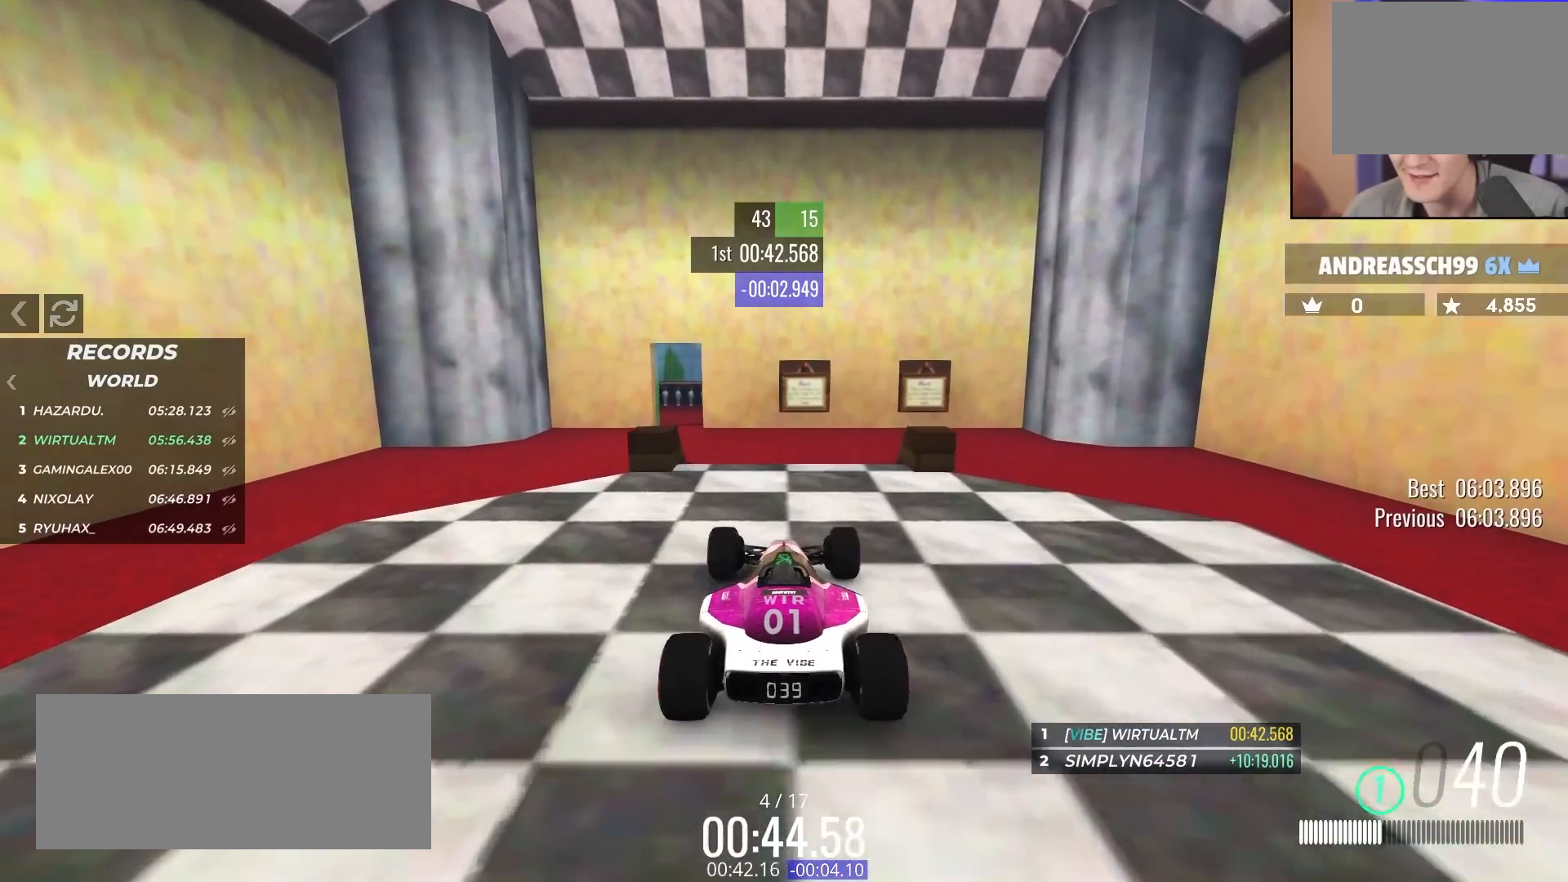
{"keys": ["left", "up"], "events": [[350, "left", "down"]]}
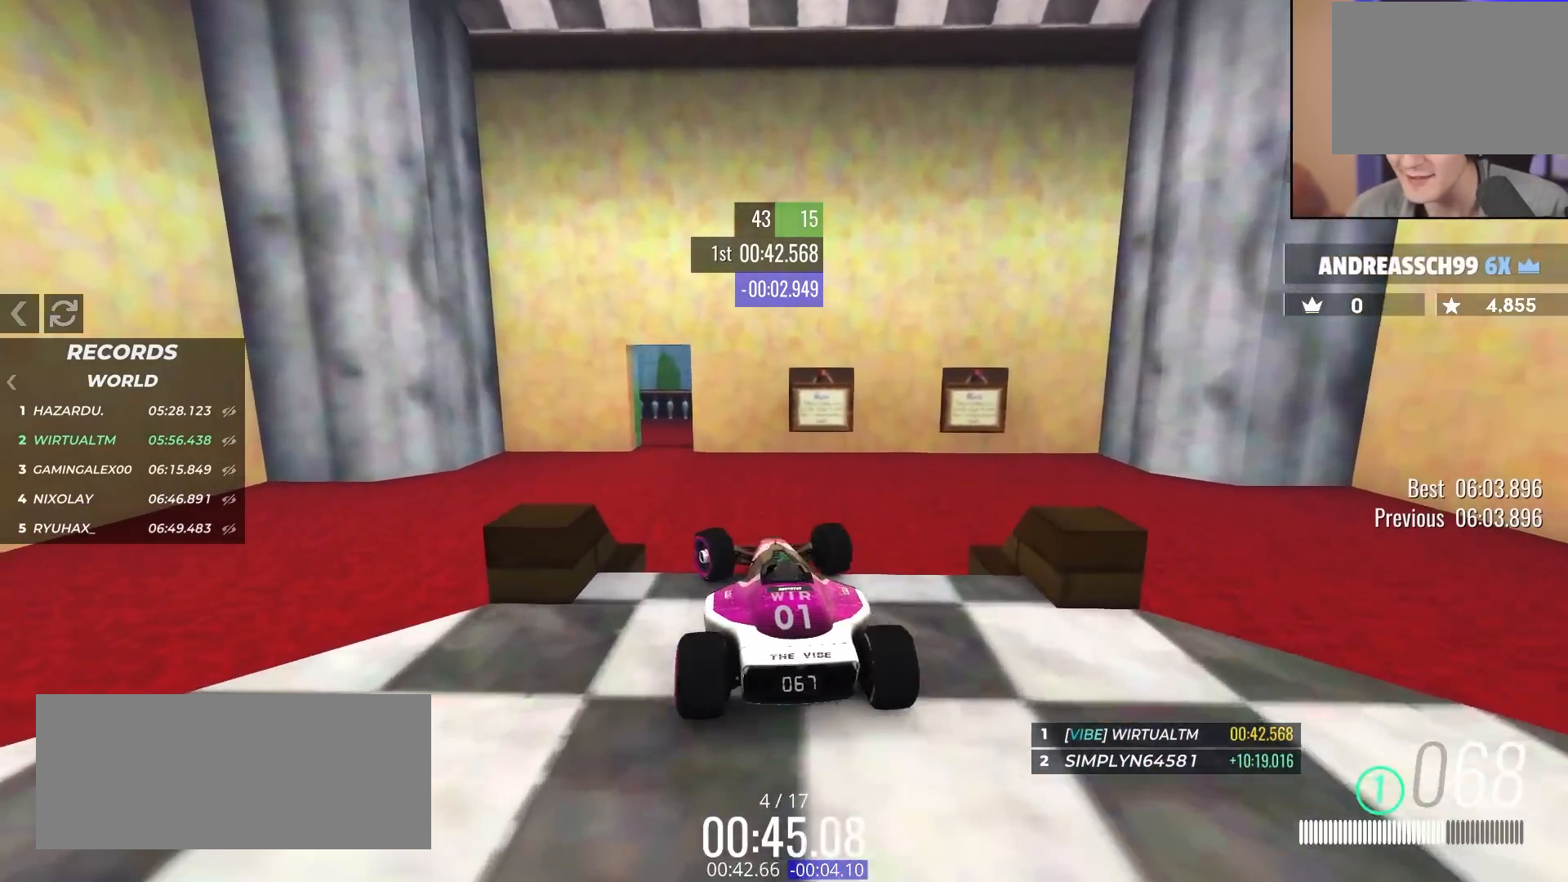
{"keys": ["up"], "events": [[33, "left", "up"]]}
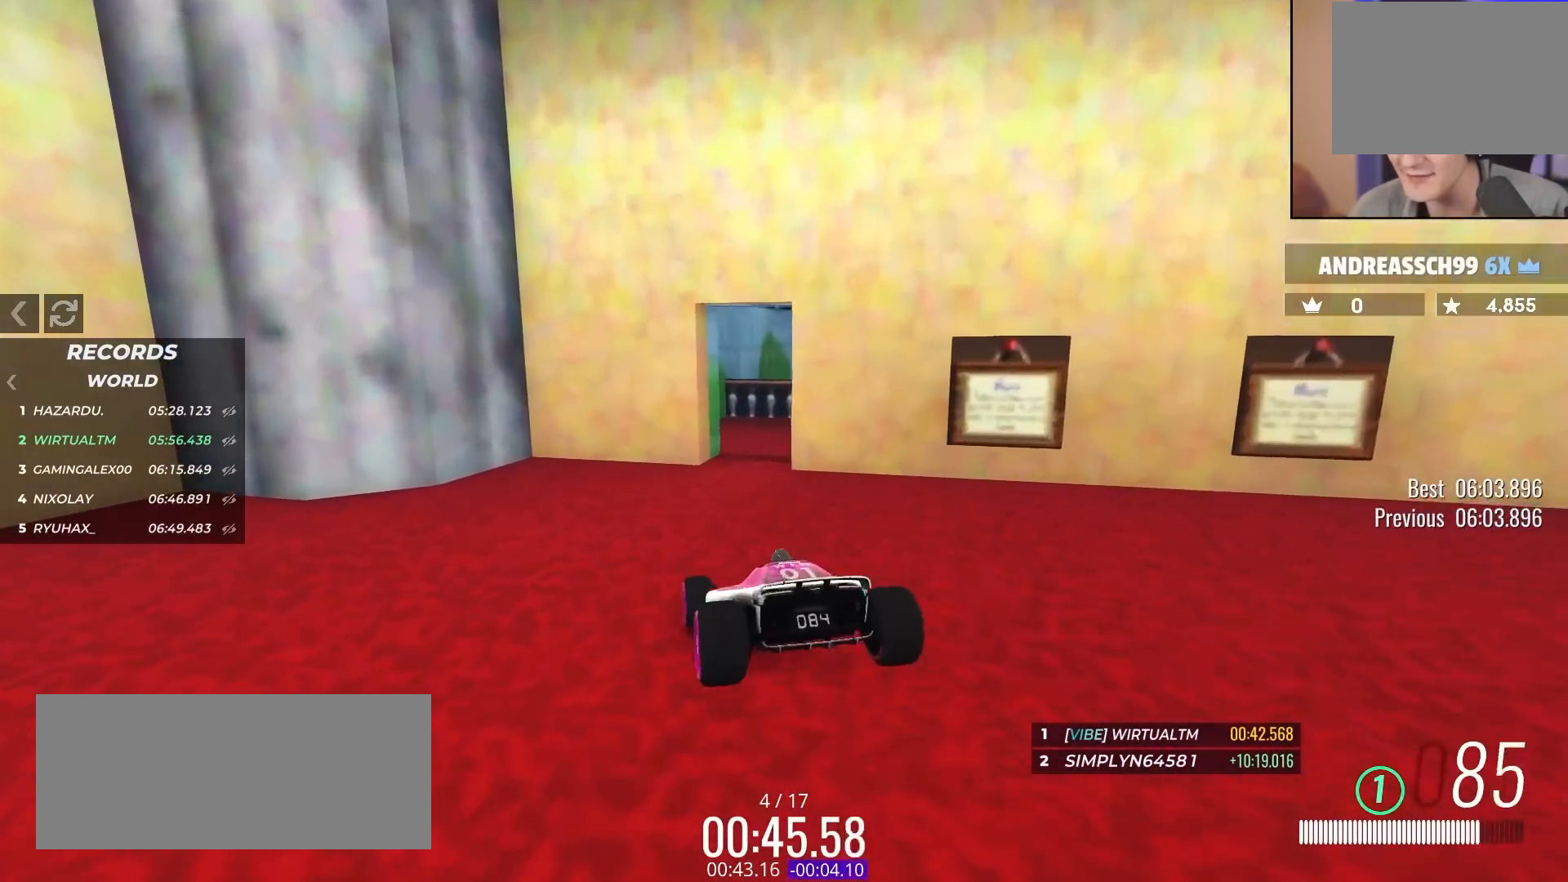
{"keys": ["right"], "events": [[50, "right", "down"], [150, "up", "up"]]}
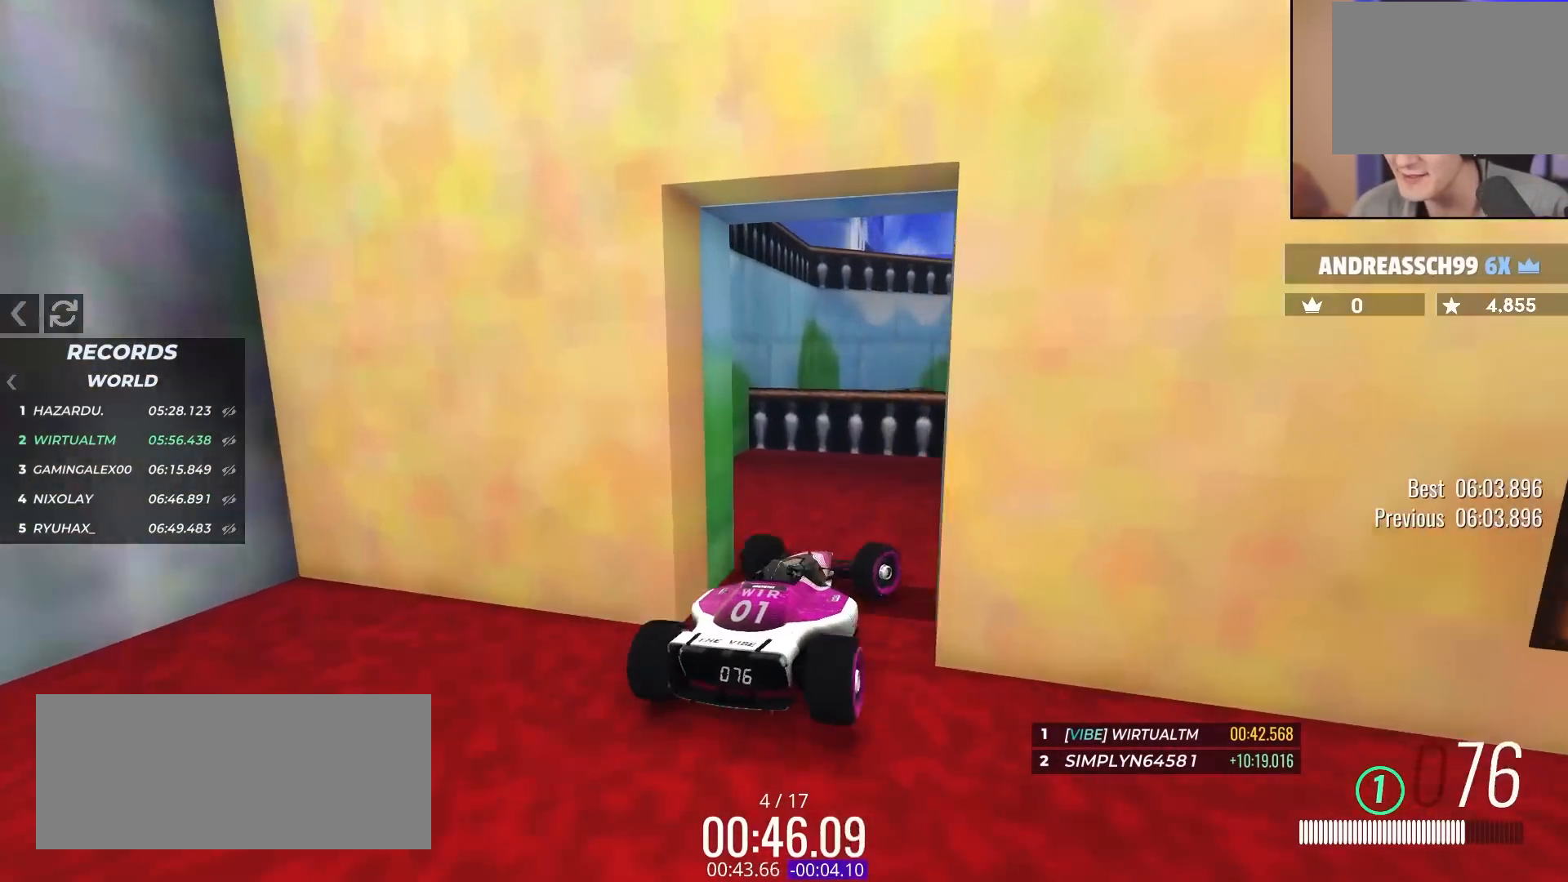
{"keys": ["right", "up"], "events": [[17, "brake", "down"], [67, "up", "down"], [500, "brake", "up"]]}